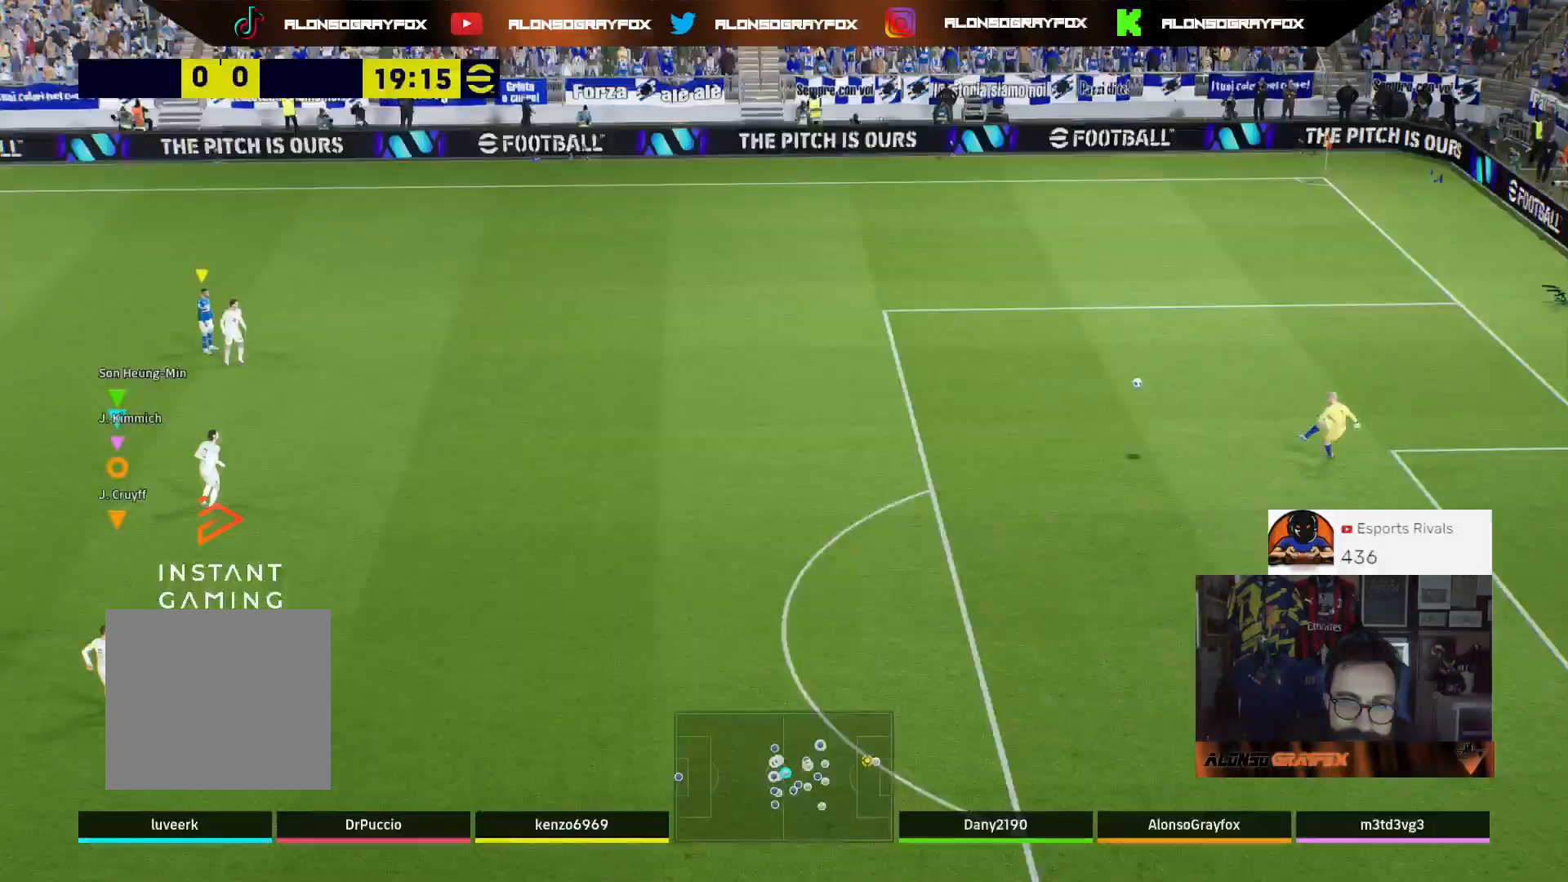
Gameplay with a controller (PlayStation layout); each line is a JSON object with the inputs held at the frame after it. "events" lists button and stick changes between this image and that frame as [ms after this image, input, new state], when the widget could be followed in between.
{"buttons": [], "left_stick": "down-right", "right_stick": "center", "events": [[200, "left_stick", "down-left"], [333, "left_stick", "down-right"]]}
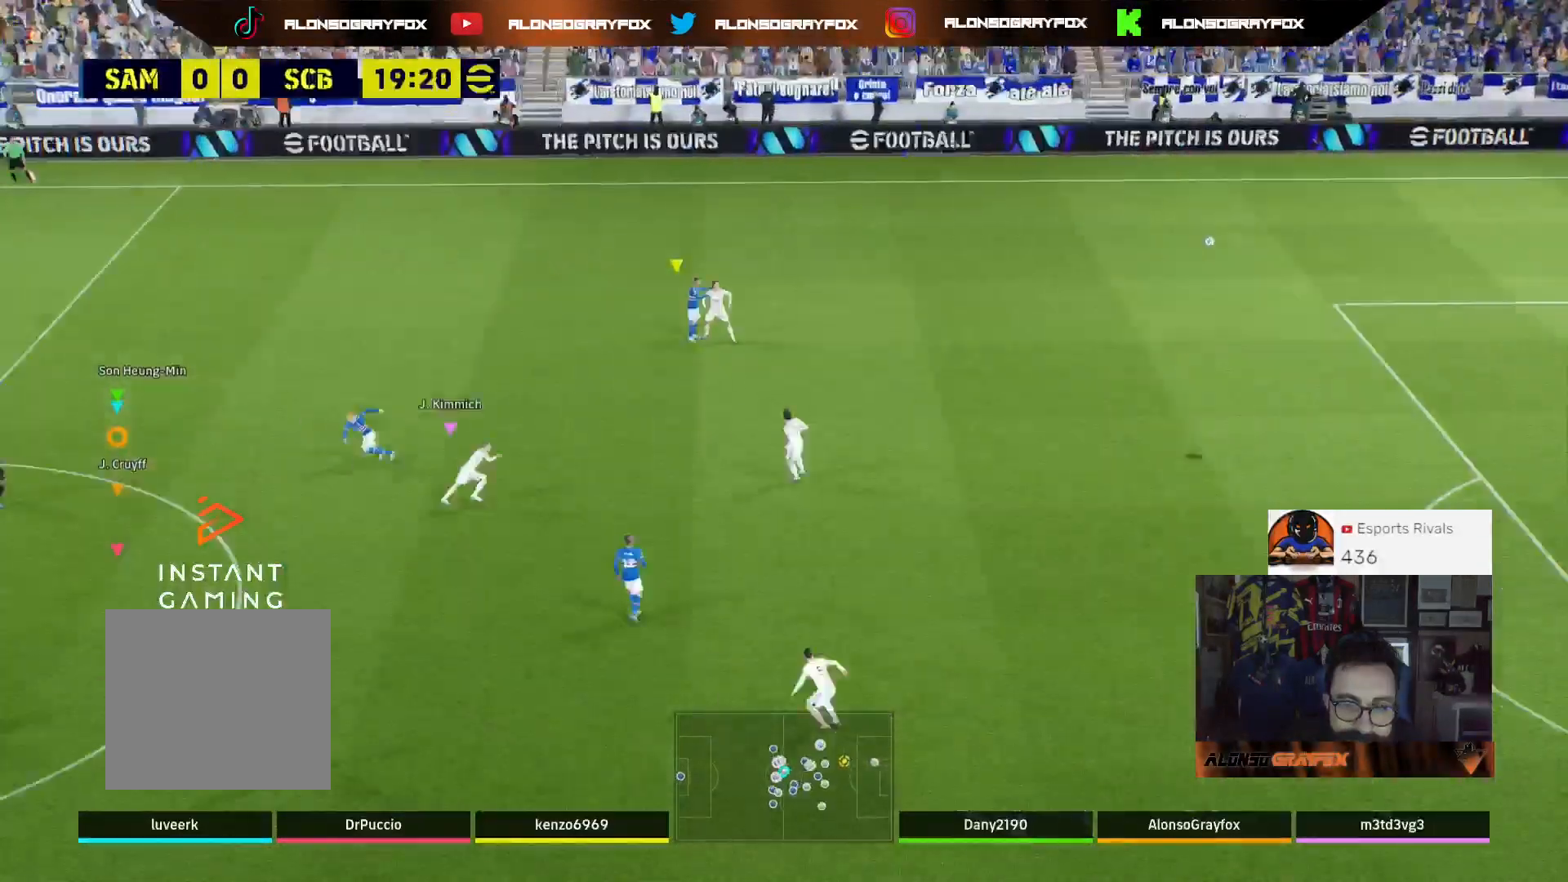
{"buttons": [], "left_stick": "up-right", "right_stick": "center", "events": [[100, "left_stick", "right"], [433, "left_stick", "up-right"]]}
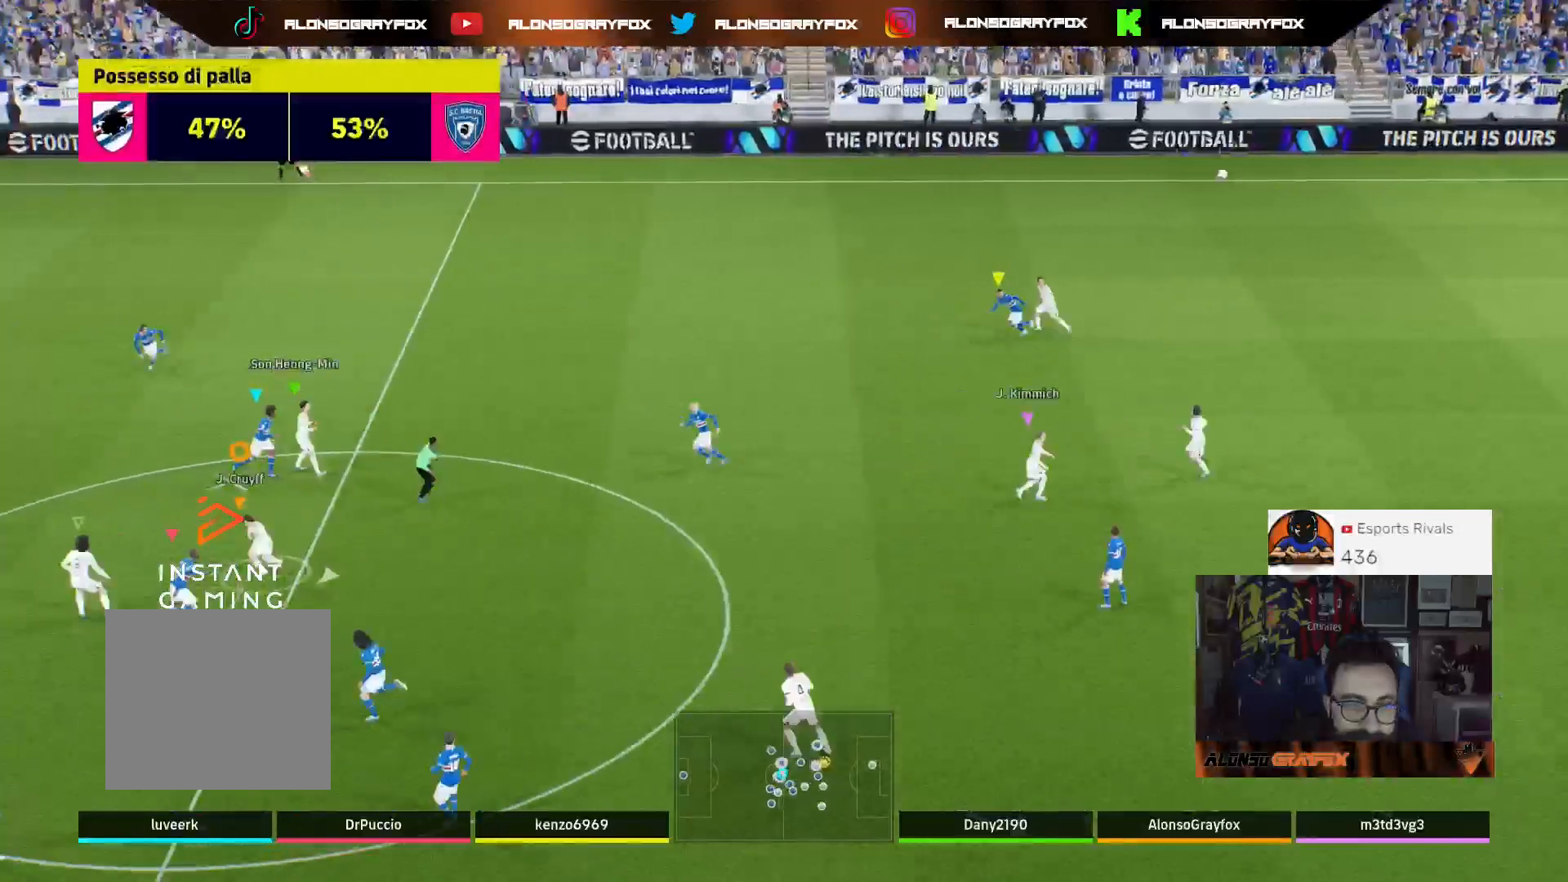
{"buttons": ["R2"], "left_stick": "up-left", "right_stick": "center", "events": [[67, "left_stick", "up"], [400, "left_stick", "up-left"], [433, "R2", "down"]]}
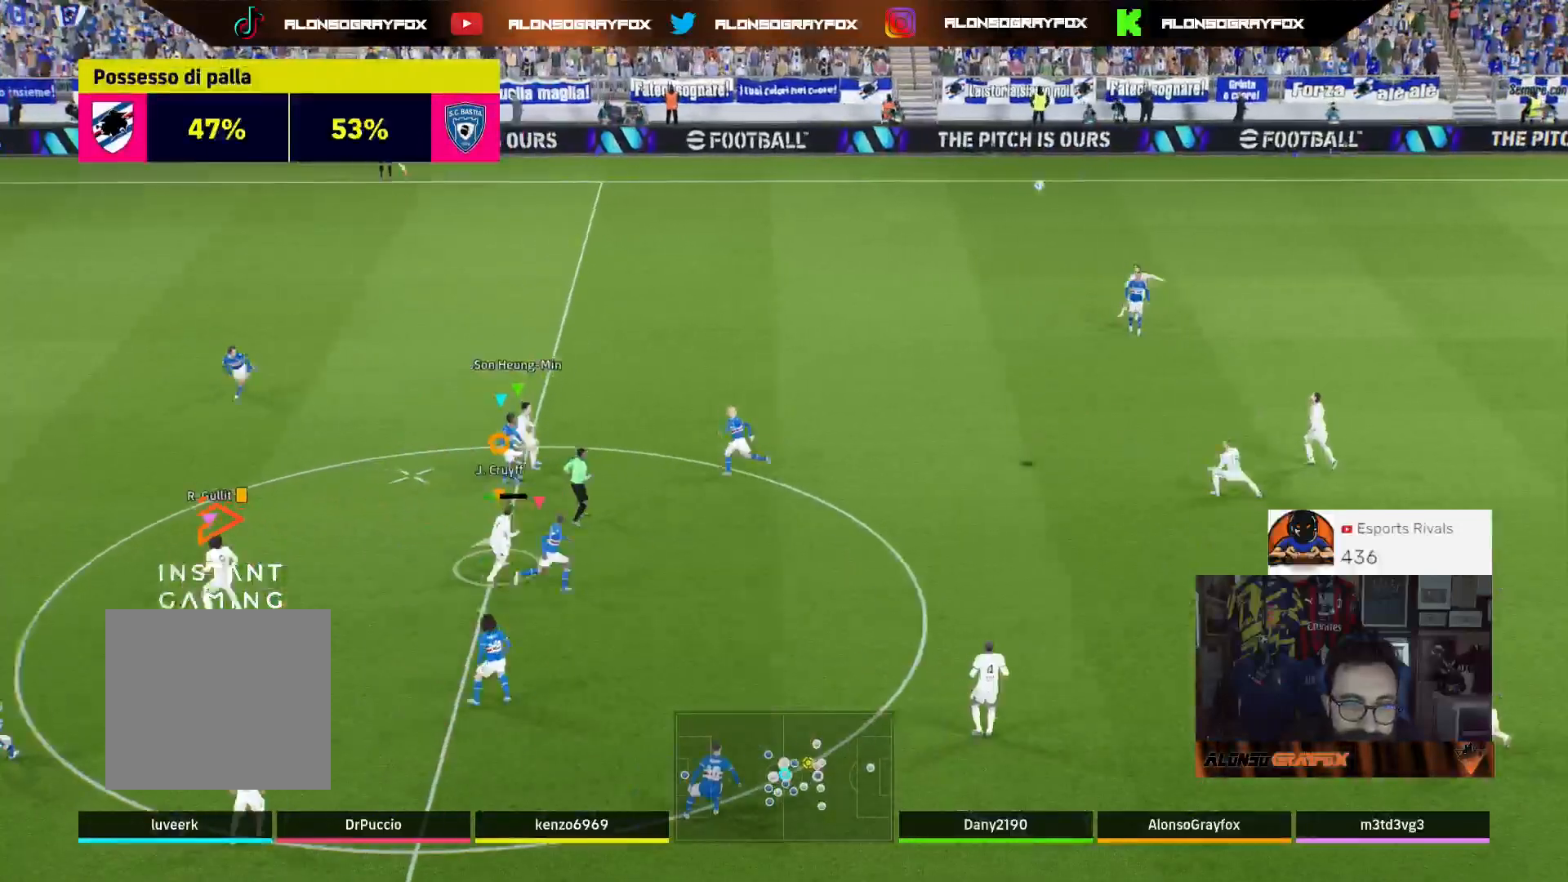
{"buttons": ["R2"], "left_stick": "up-left", "right_stick": "center", "events": []}
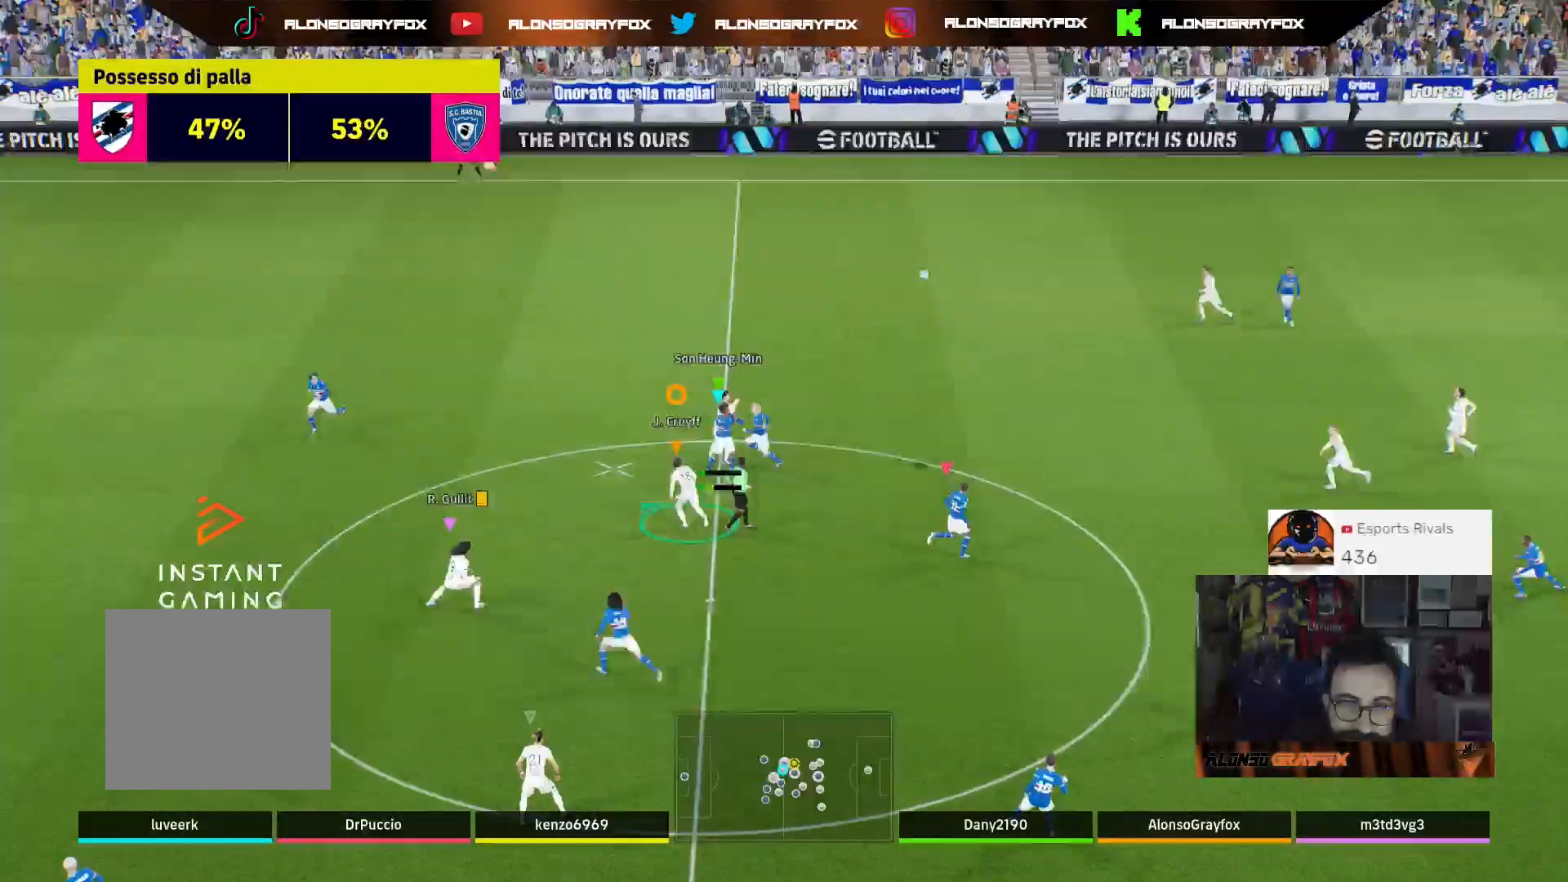
{"buttons": [], "left_stick": "left", "right_stick": "center", "events": [[33, "R2", "up"], [400, "left_stick", "left"]]}
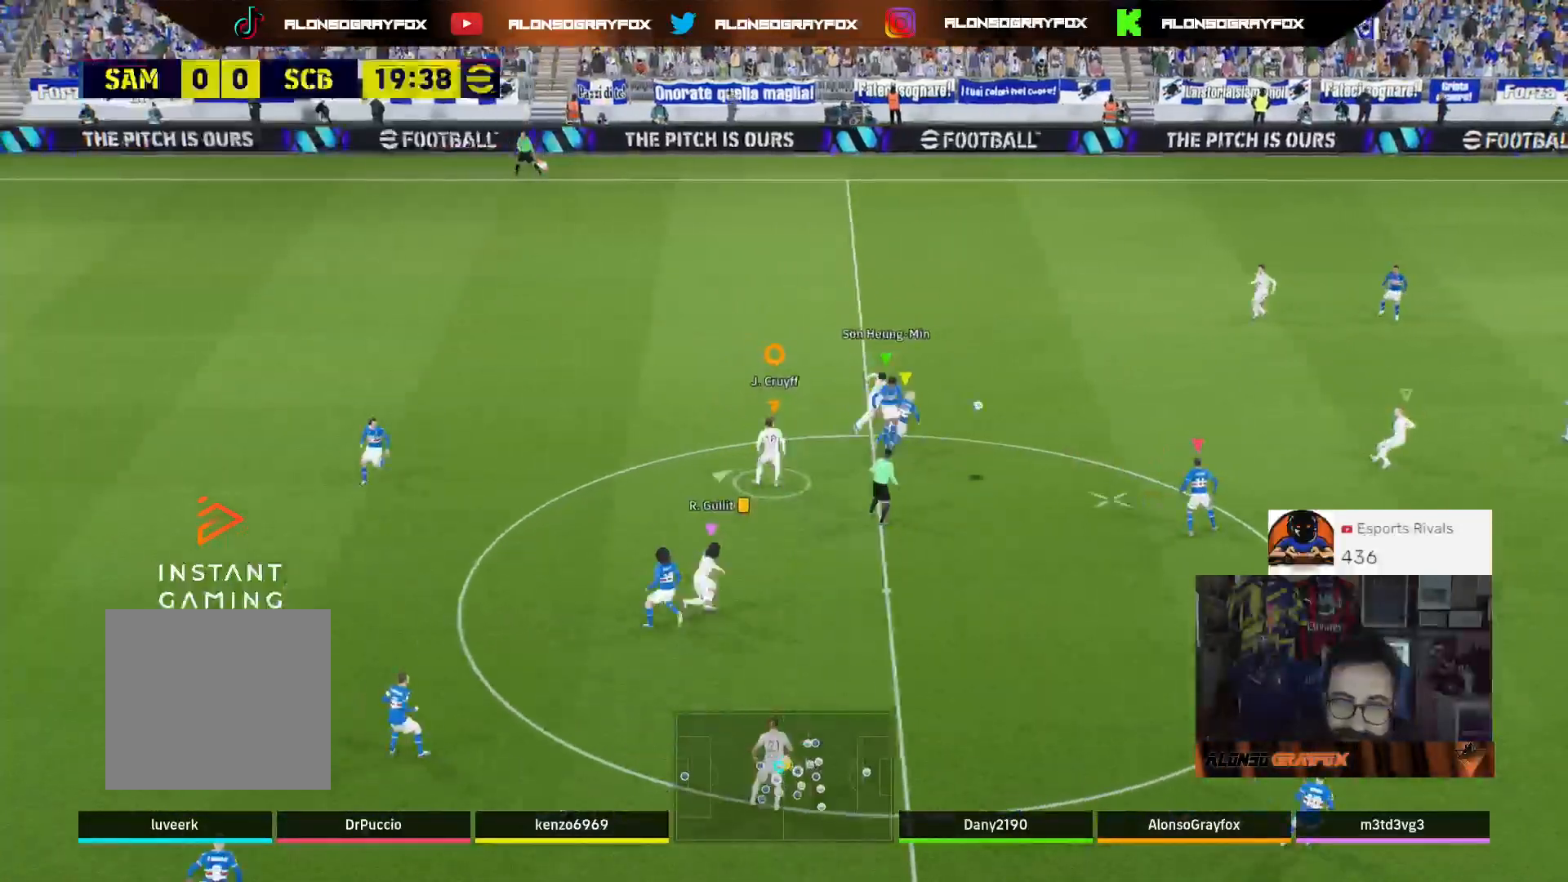
{"buttons": ["R1", "R2"], "left_stick": "down", "right_stick": "center", "events": [[33, "left_stick", "down-left"], [133, "left_stick", "down"], [300, "R2", "down"], [333, "R1", "down"]]}
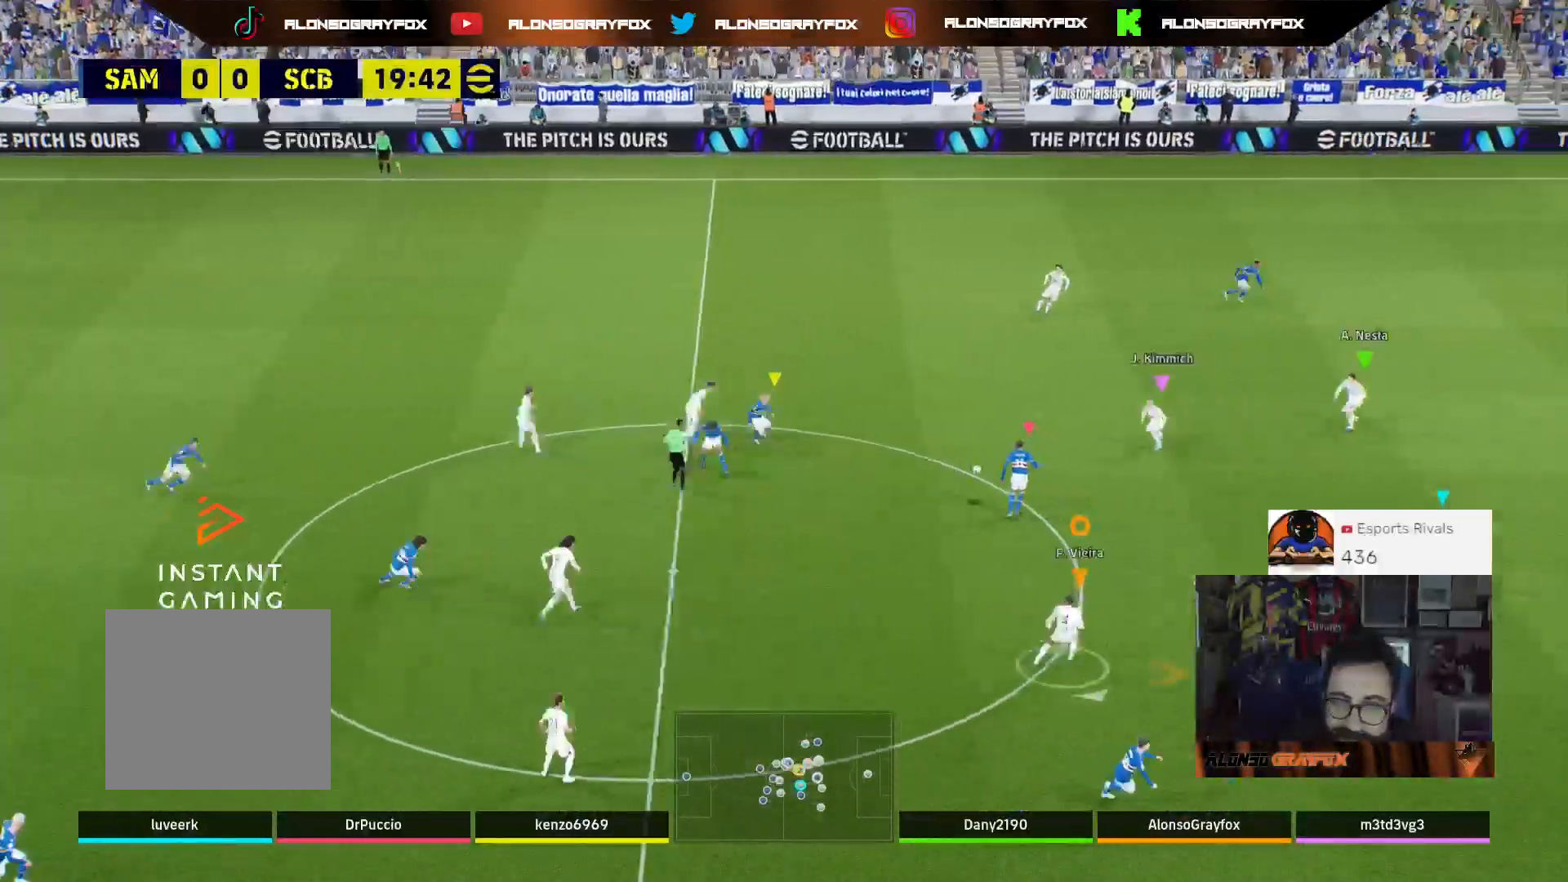
{"buttons": ["R1", "R2", "L3"], "left_stick": "right", "right_stick": "center", "events": [[100, "left_stick", "down-right"], [233, "L3", "down"], [400, "left_stick", "right"]]}
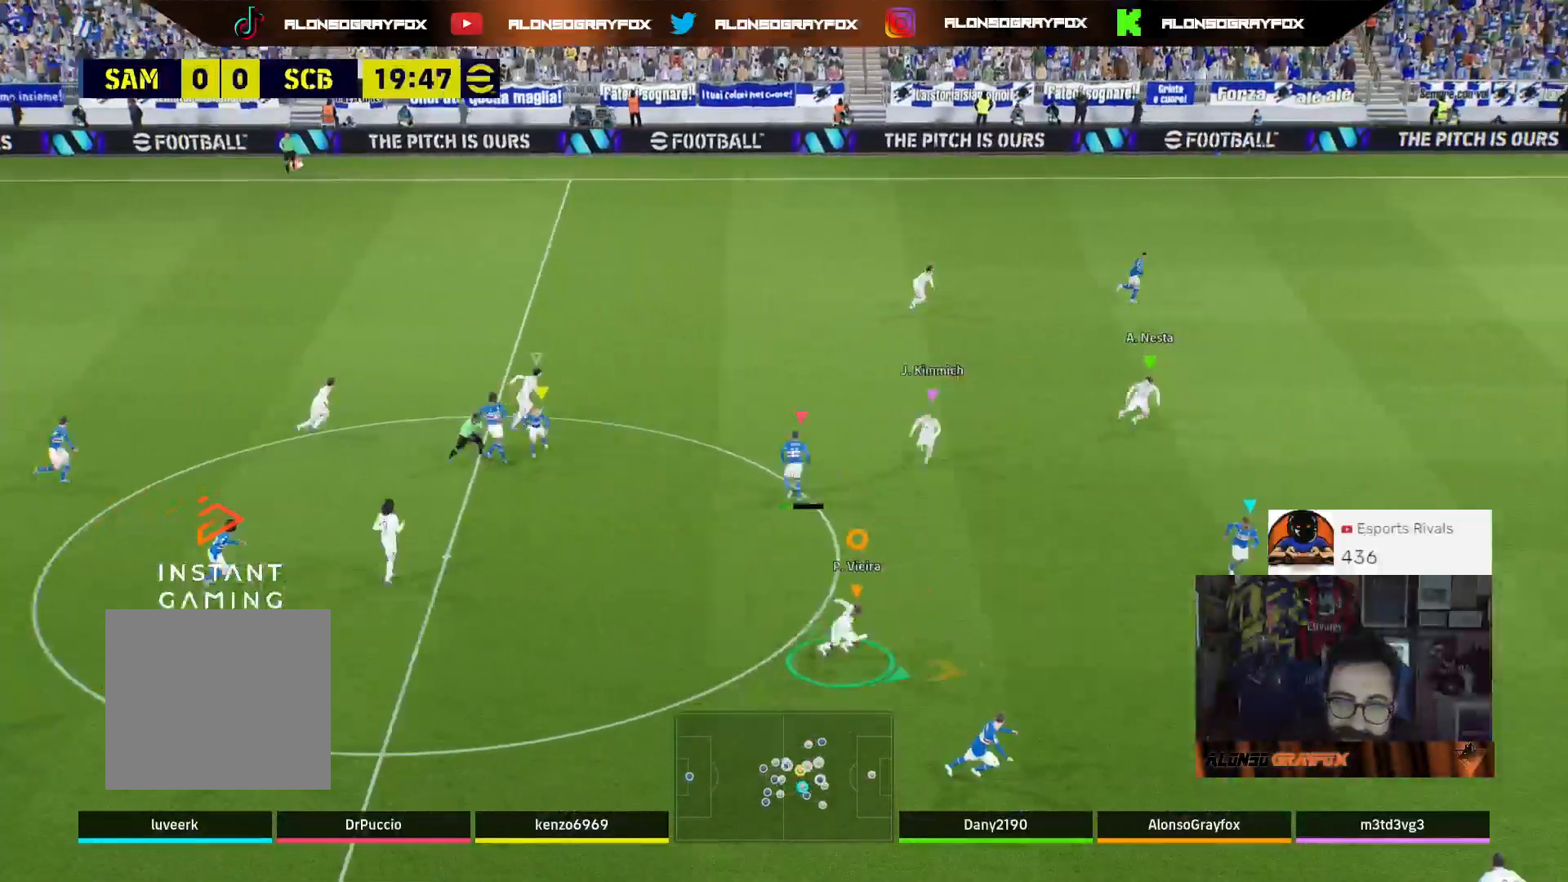
{"buttons": ["L2", "L3"], "left_stick": "right", "right_stick": "center", "events": [[133, "L2", "down"], [267, "R1", "up"], [300, "R2", "up"]]}
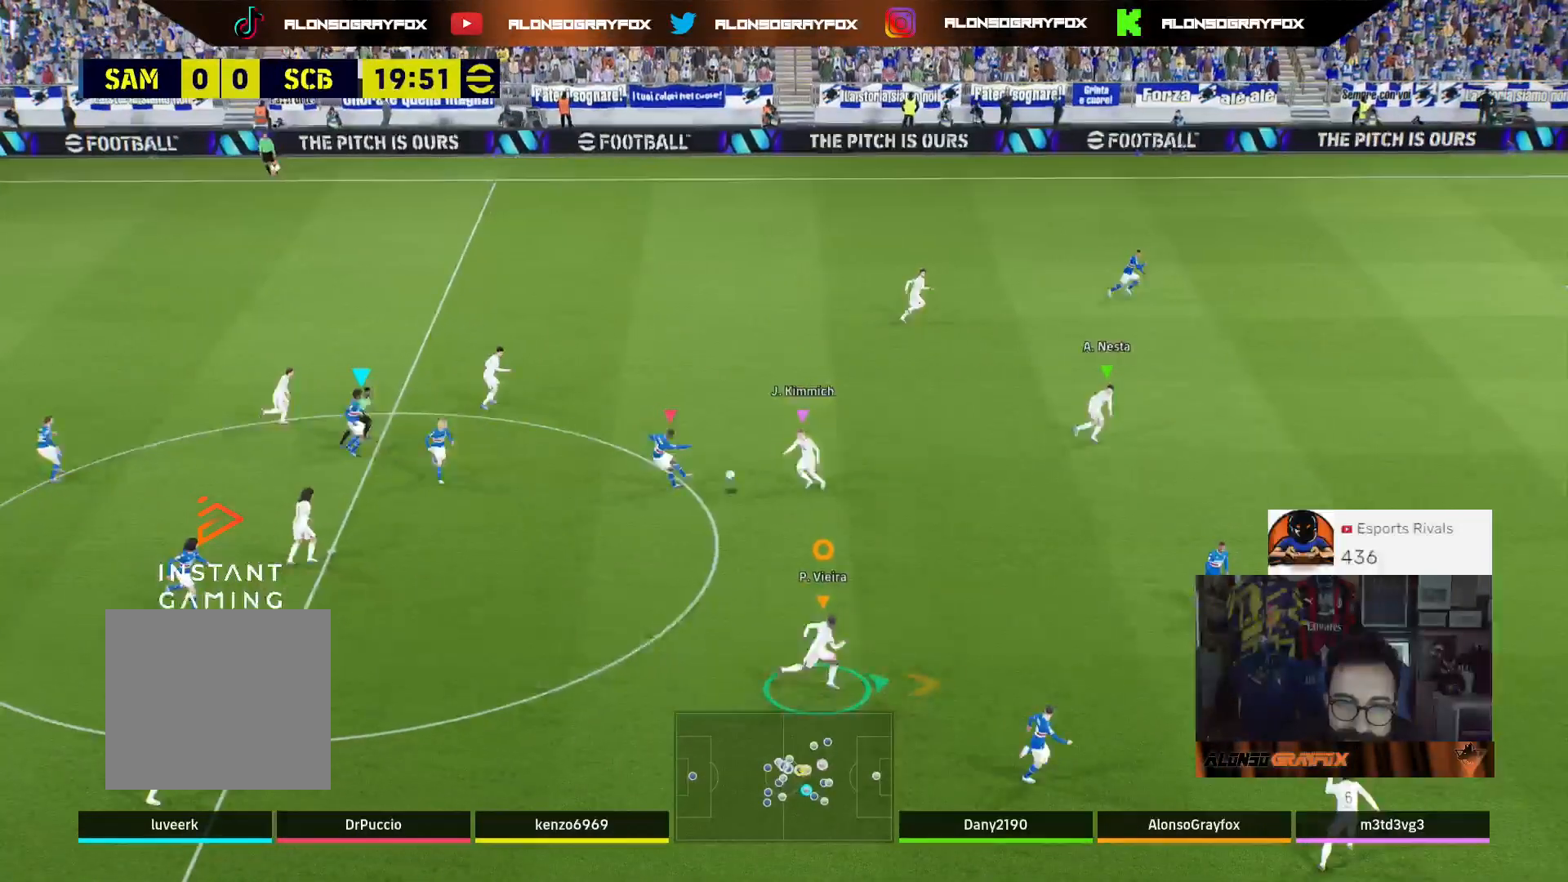
{"buttons": ["R2"], "left_stick": "right", "right_stick": "center", "events": [[100, "L3", "up"], [233, "L2", "up"], [300, "R2", "down"]]}
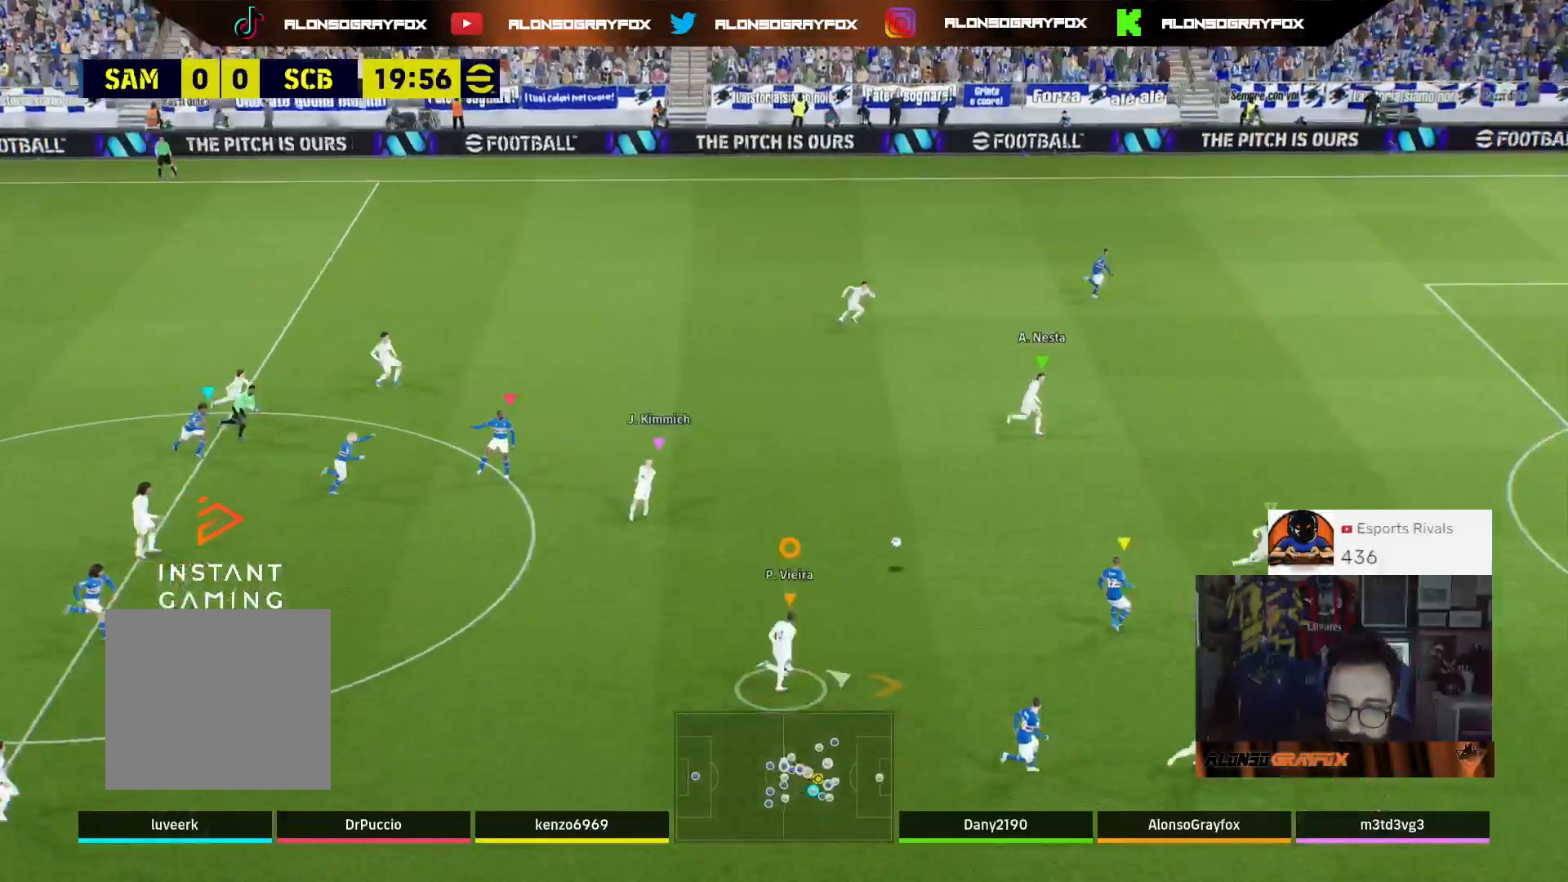
{"buttons": [], "left_stick": "down-right", "right_stick": "center", "events": [[167, "left_stick", "up-right"], [233, "R2", "up"], [400, "left_stick", "down-right"]]}
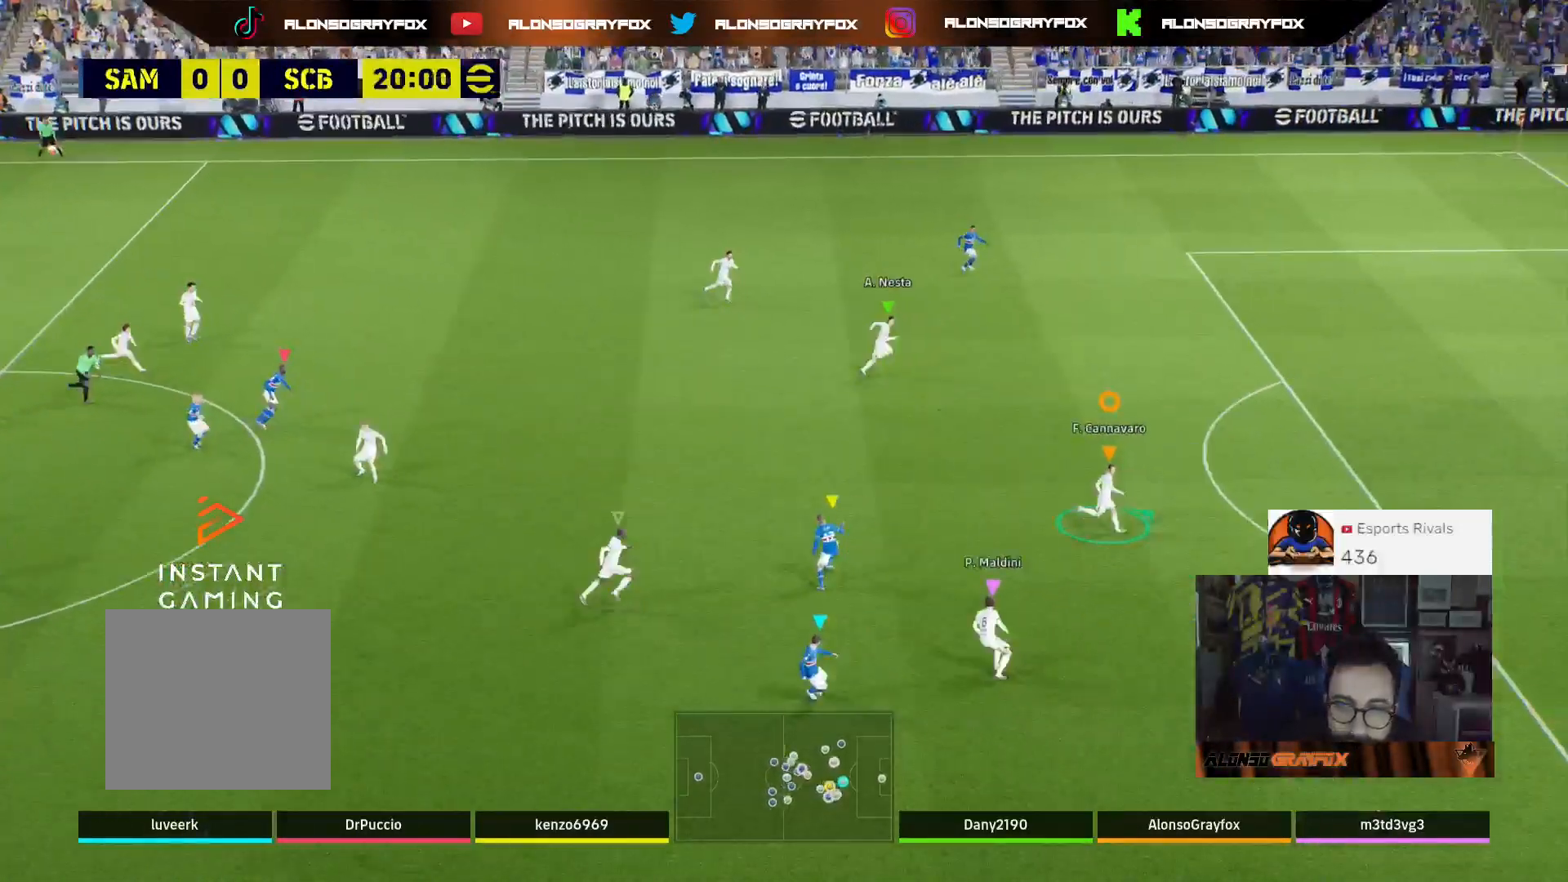
{"buttons": [], "left_stick": "up-left", "right_stick": "center", "events": [[200, "left_stick", "up-left"]]}
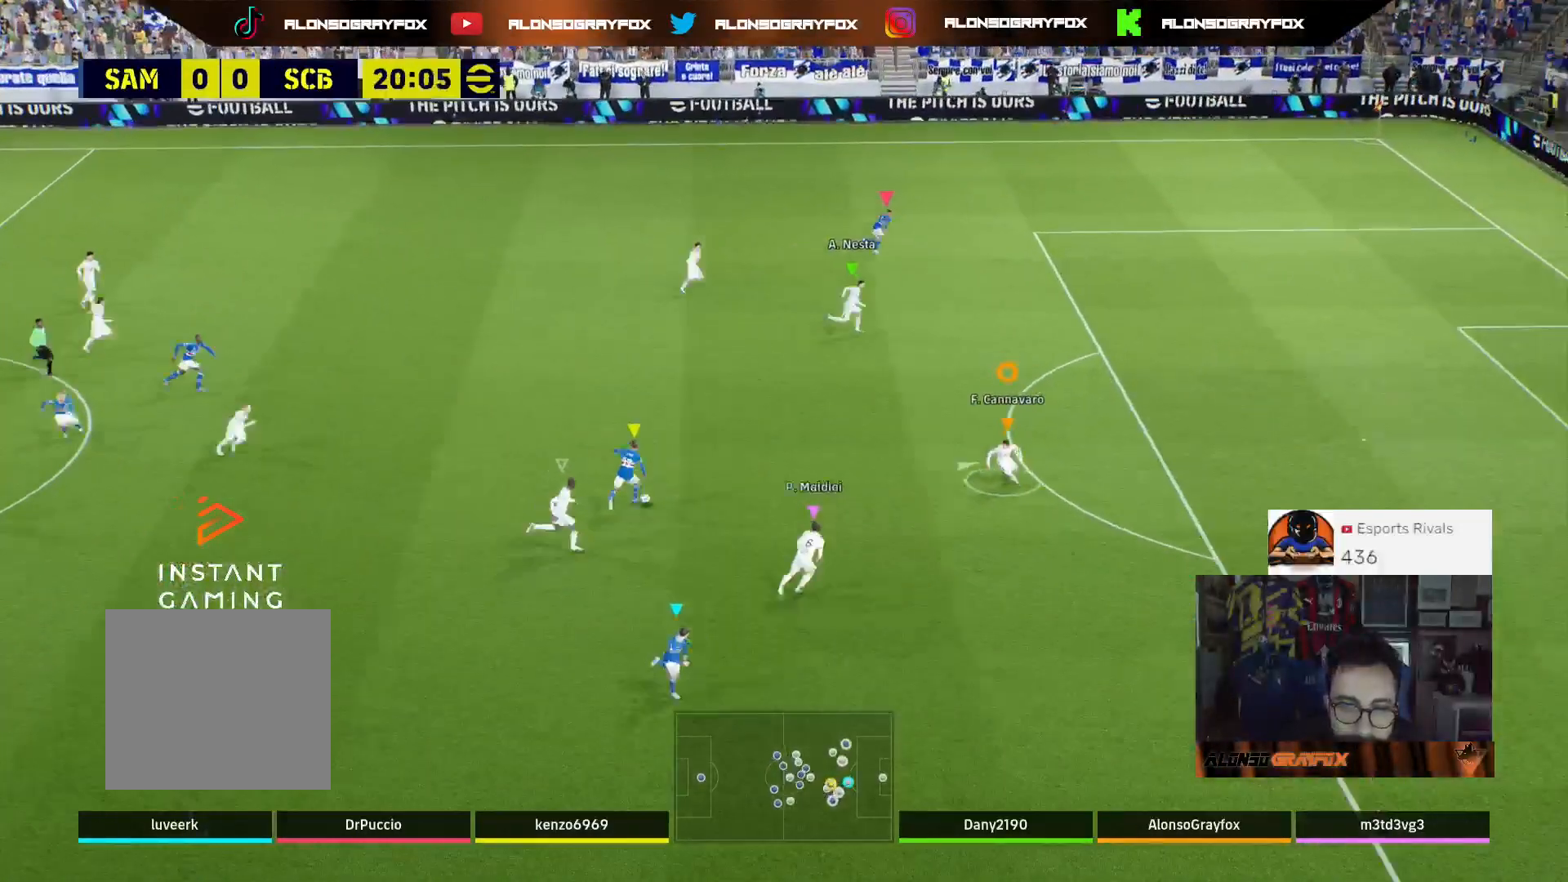
{"buttons": ["L2"], "left_stick": "up-left", "right_stick": "center", "events": [[400, "L2", "down"]]}
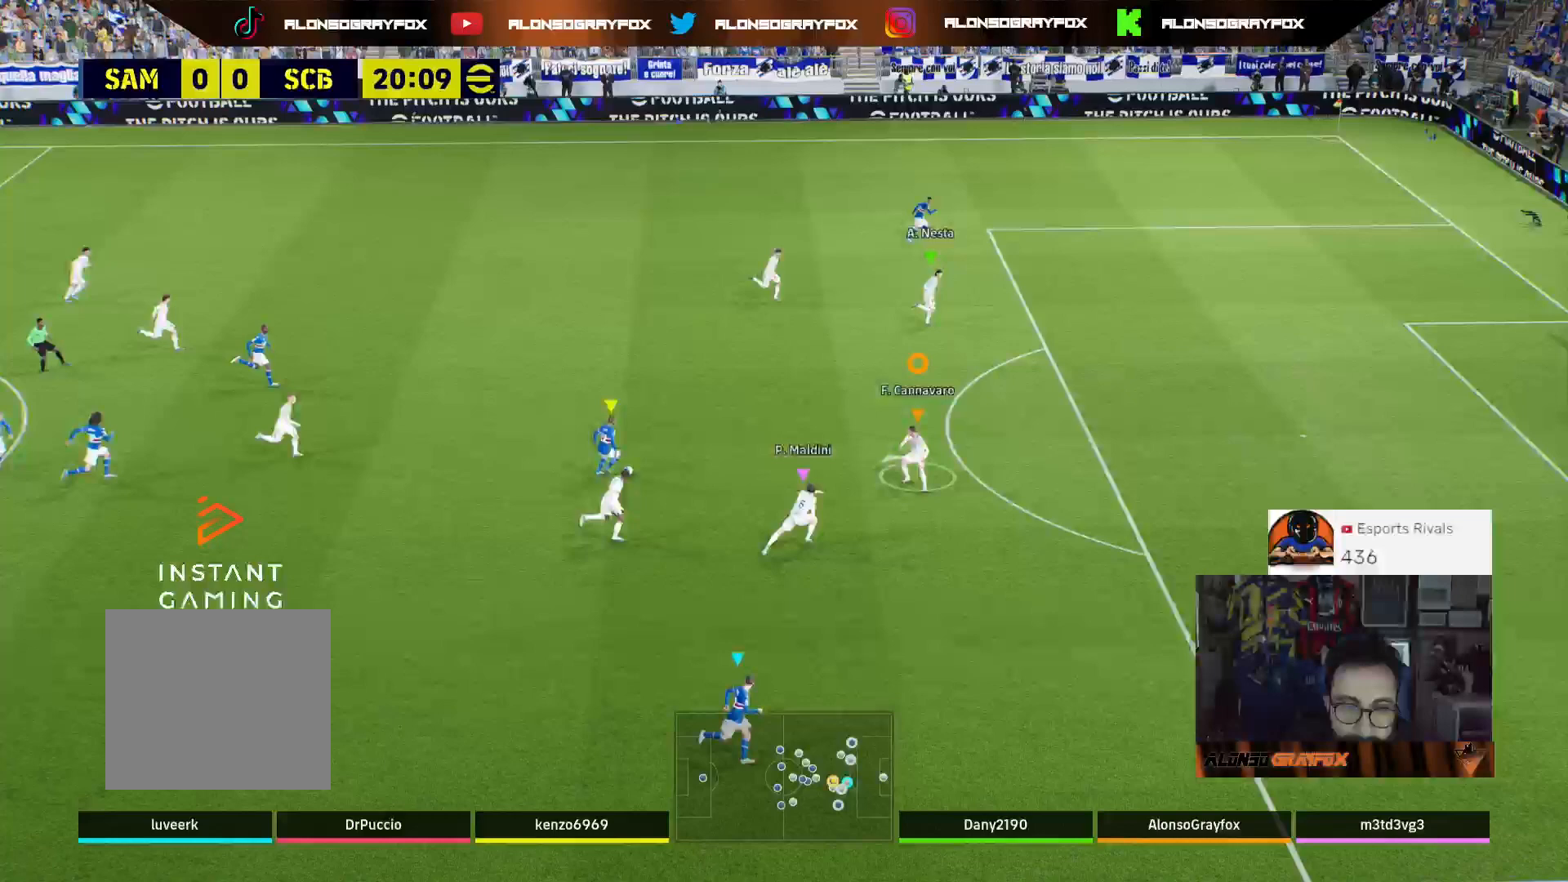
{"buttons": ["L2", "L3"], "left_stick": "right", "right_stick": "center", "events": [[33, "L3", "down"], [33, "left_stick", "up"], [233, "left_stick", "right"]]}
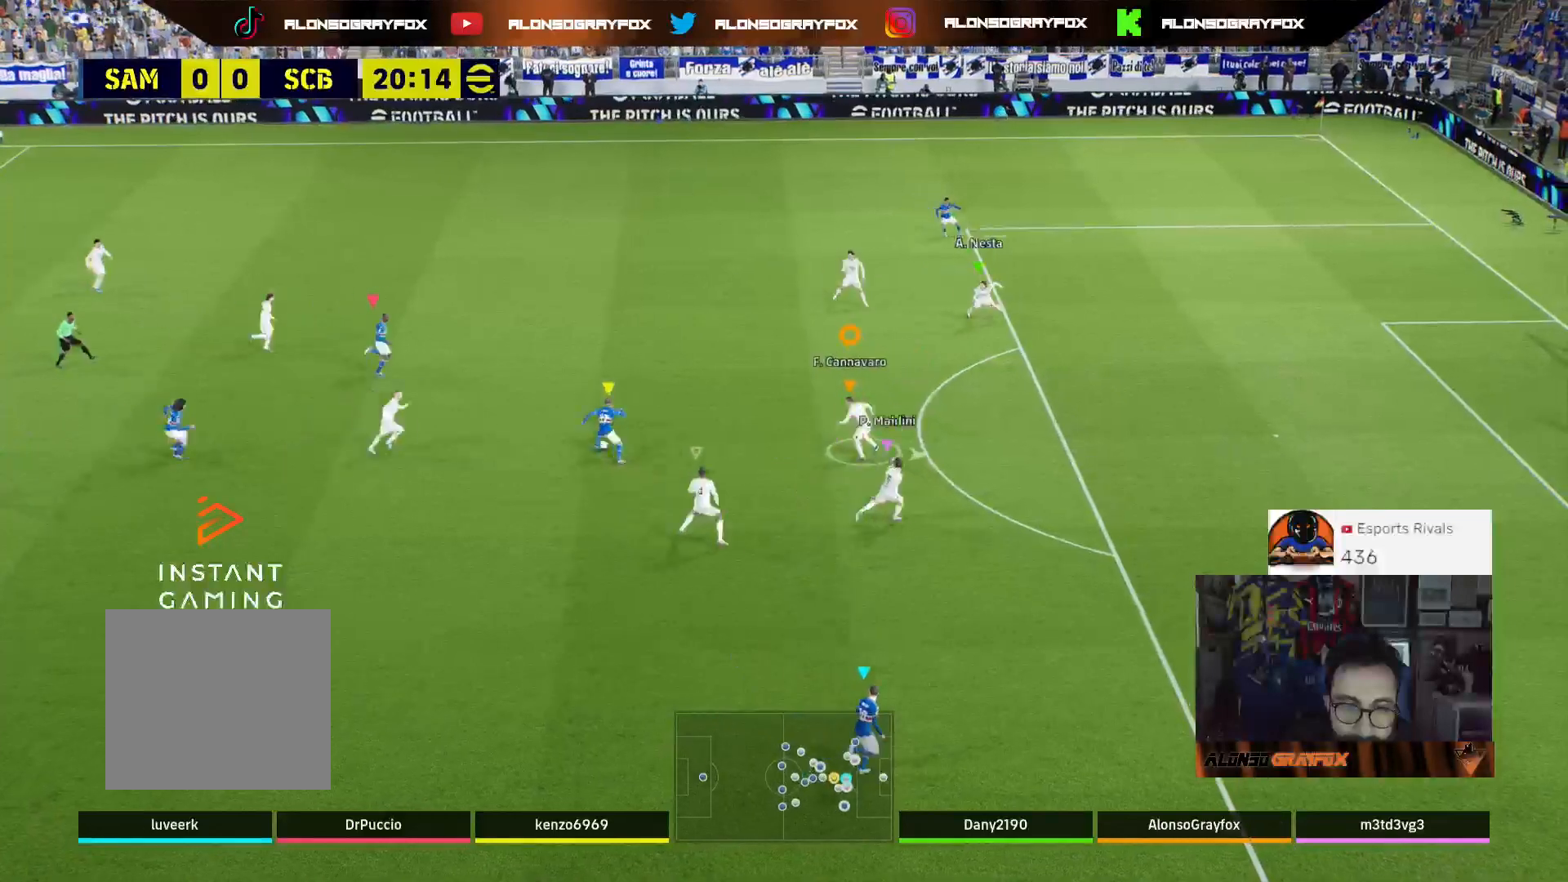
{"buttons": ["R1", "R2", "L3"], "left_stick": "up", "right_stick": "center", "events": [[167, "left_stick", "up-right"], [367, "R1", "down"], [367, "R2", "down"], [433, "left_stick", "up"], [467, "L2", "up"]]}
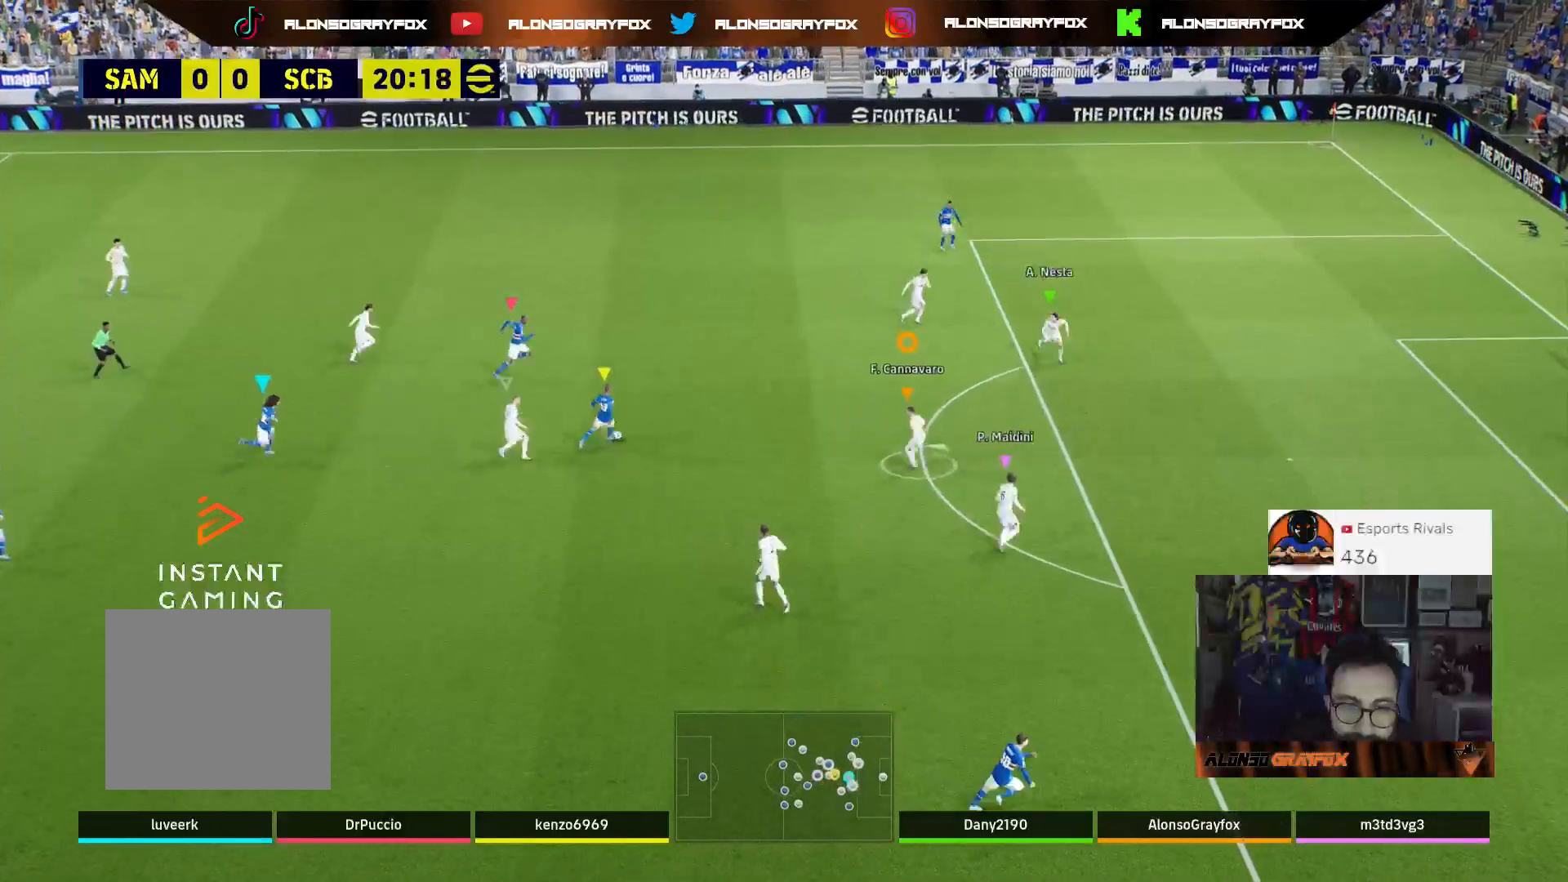
{"buttons": ["L2", "L3"], "left_stick": "left", "right_stick": "center", "events": [[133, "L2", "down"], [167, "left_stick", "up-left"], [200, "R1", "up"], [200, "R2", "up"], [267, "left_stick", "left"]]}
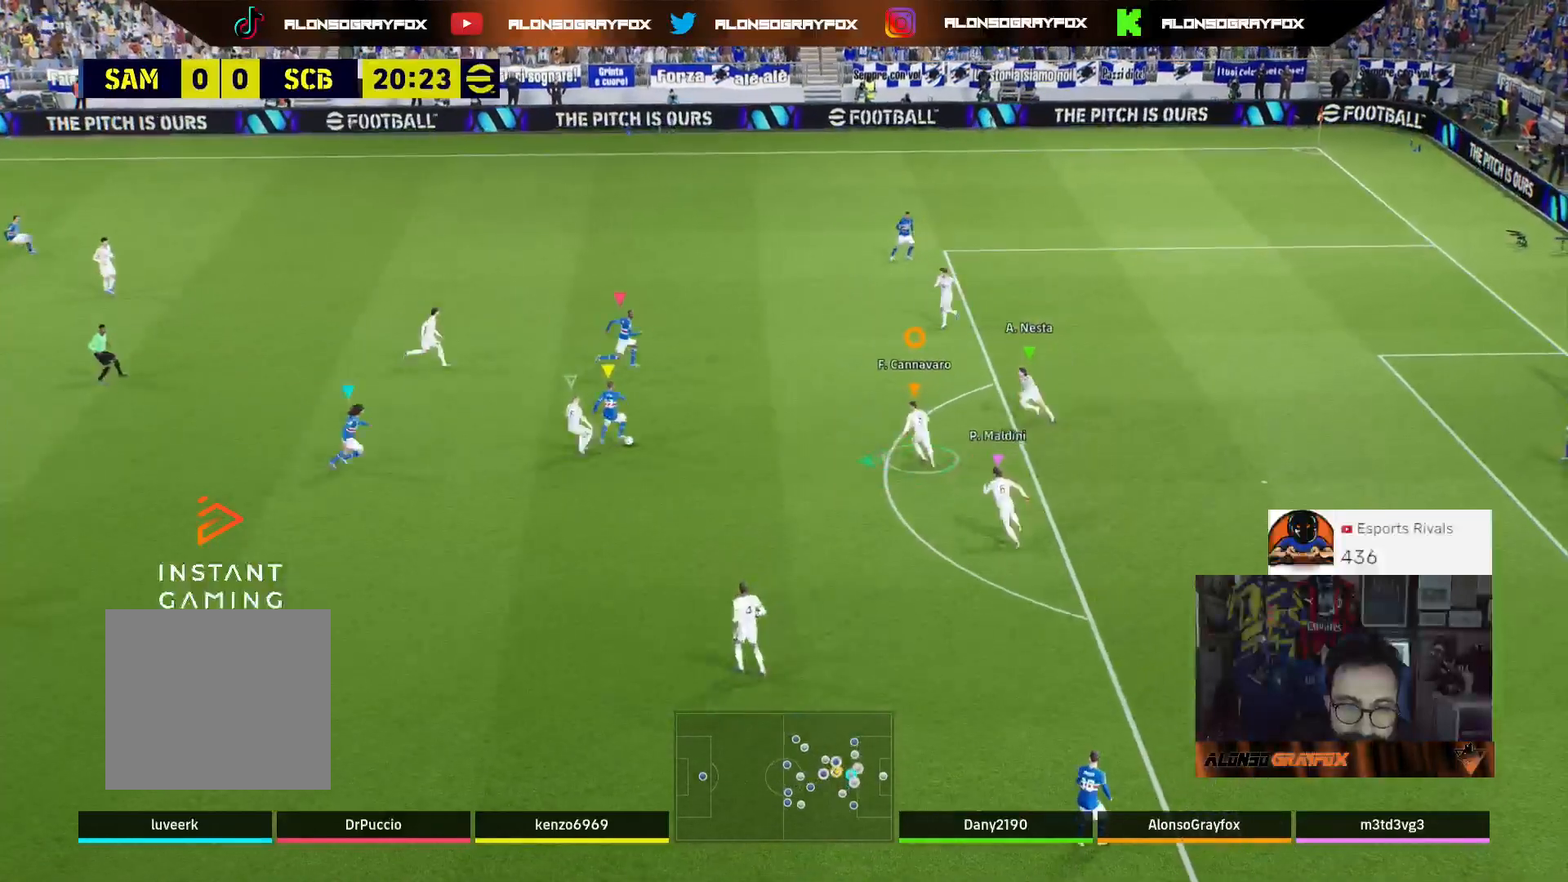
{"buttons": ["L2", "L3"], "left_stick": "down-left", "right_stick": "center", "events": [[233, "left_stick", "up-left"], [400, "left_stick", "down-left"]]}
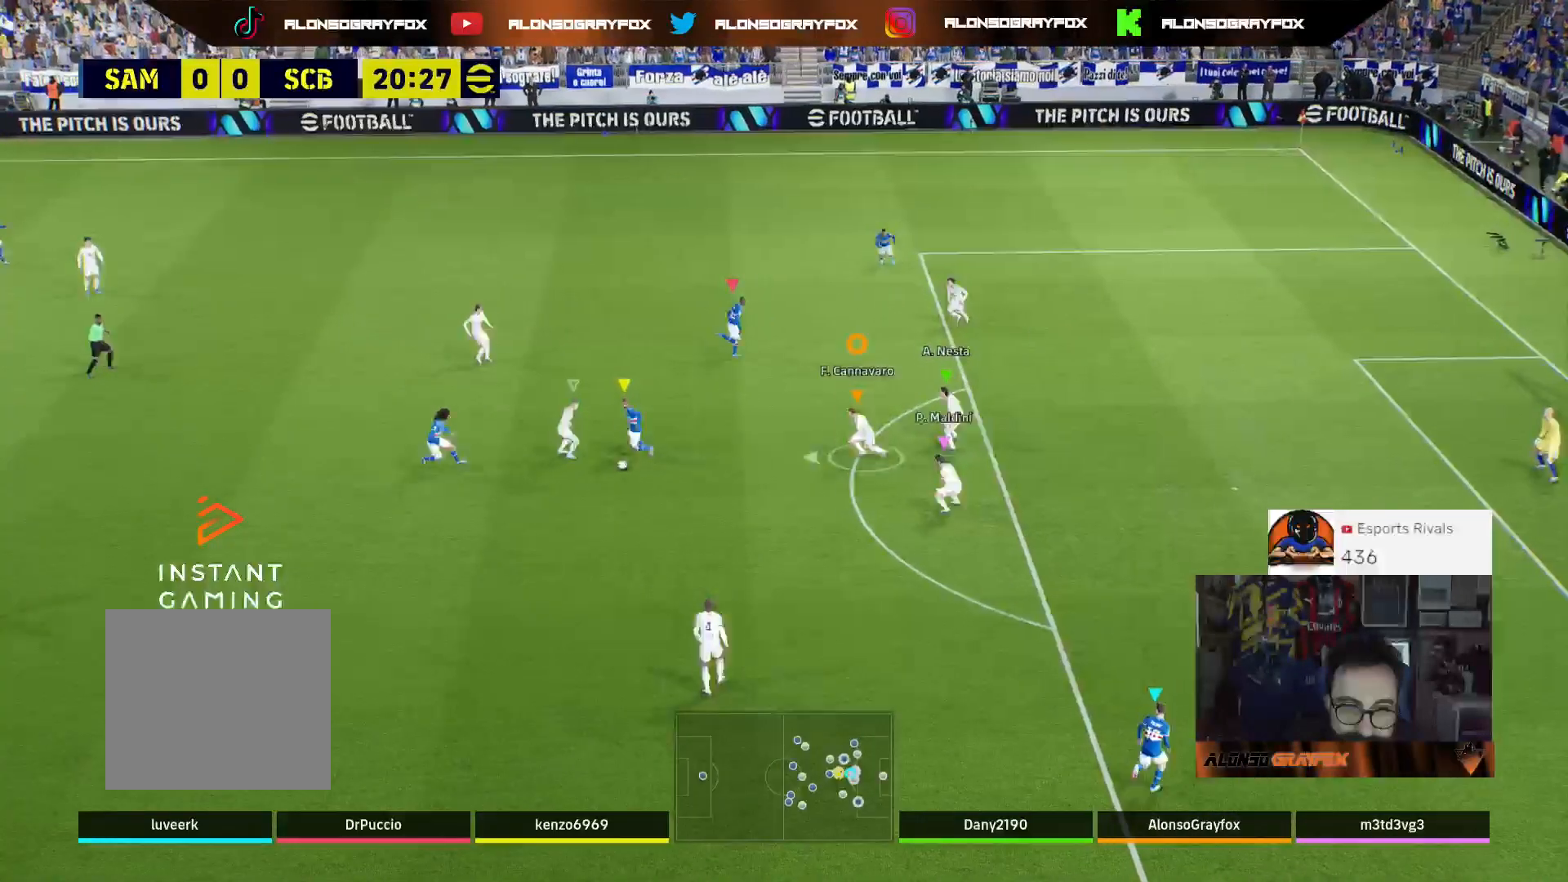
{"buttons": ["L2", "R2", "L3"], "left_stick": "left", "right_stick": "center", "events": [[33, "R2", "down"], [467, "left_stick", "left"]]}
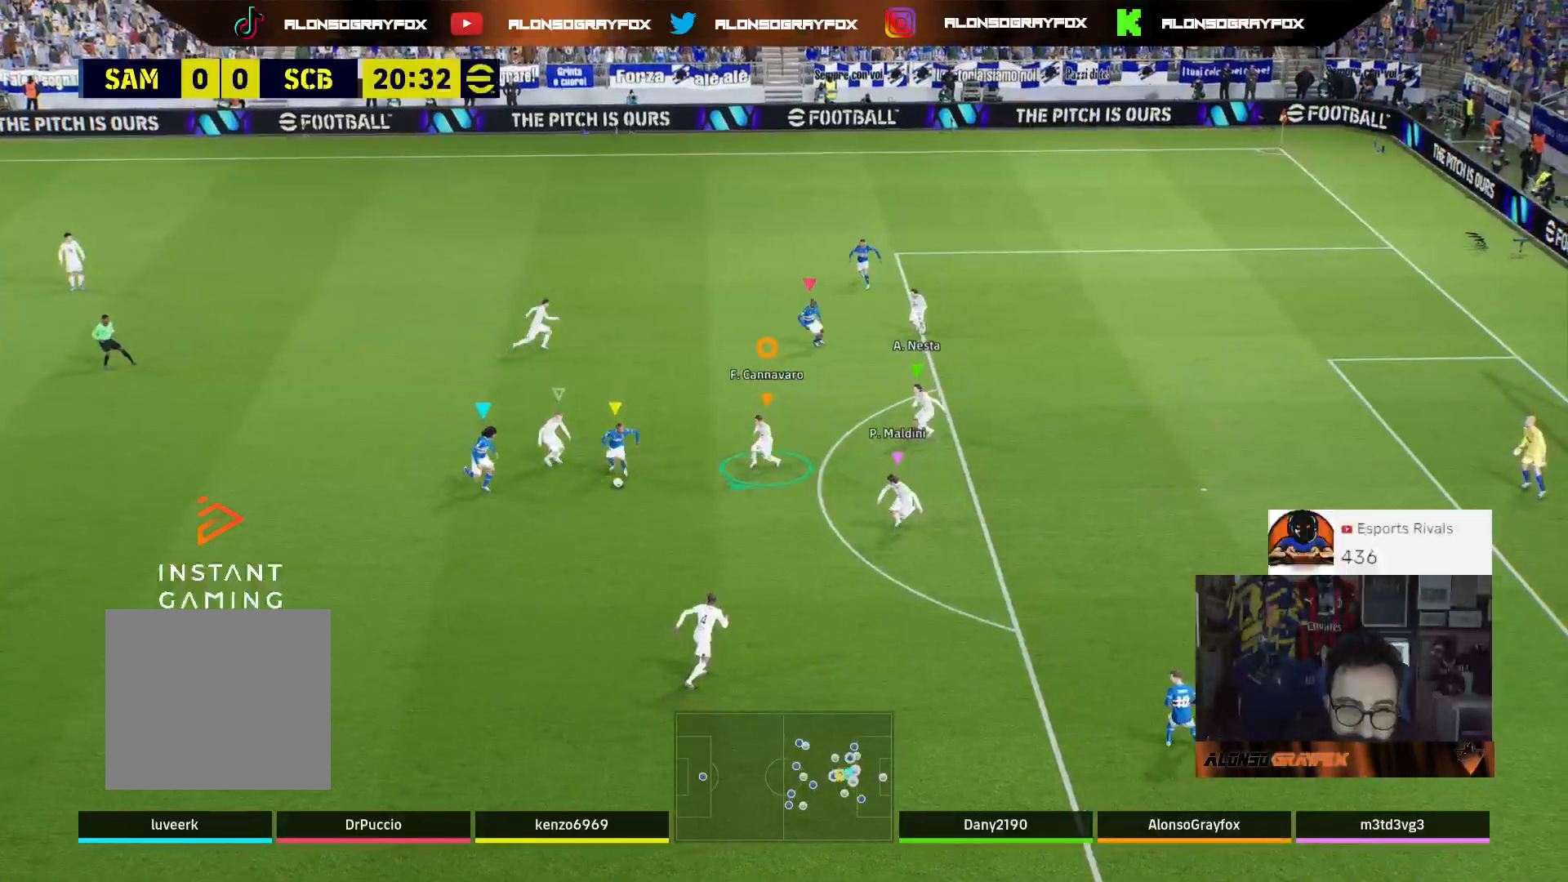
{"buttons": ["L2", "R2", "L3"], "left_stick": "left", "right_stick": "center", "events": [[67, "R2", "up"], [167, "left_stick", "up-left"], [333, "R2", "down"], [400, "left_stick", "left"]]}
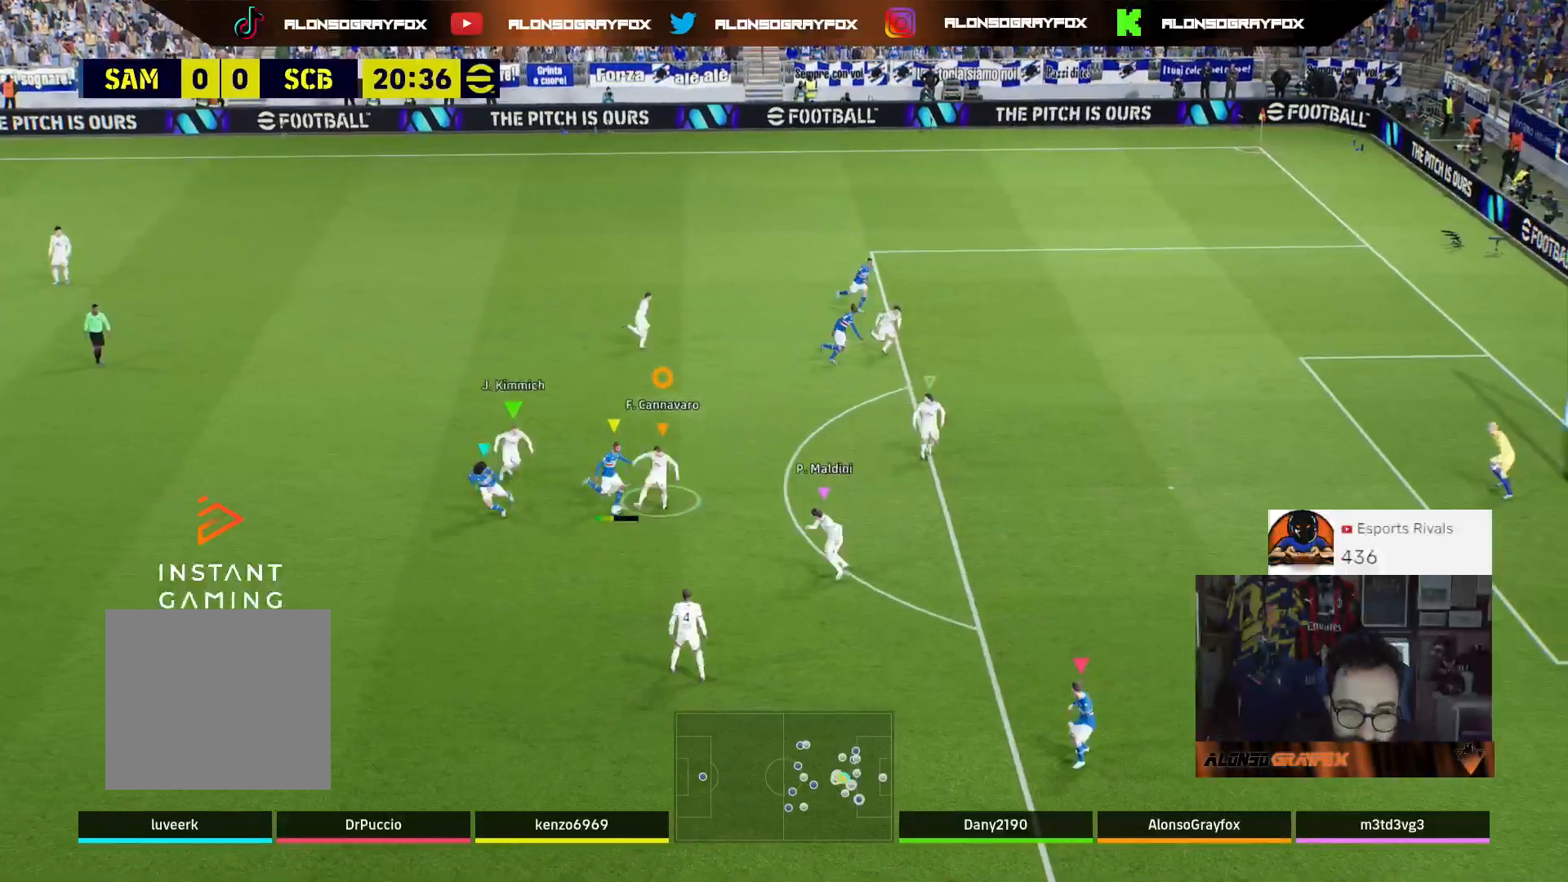
{"buttons": ["L3"], "left_stick": "down", "right_stick": "center", "events": [[200, "L2", "up"], [233, "left_stick", "down-left"], [300, "R2", "up"], [433, "left_stick", "down"]]}
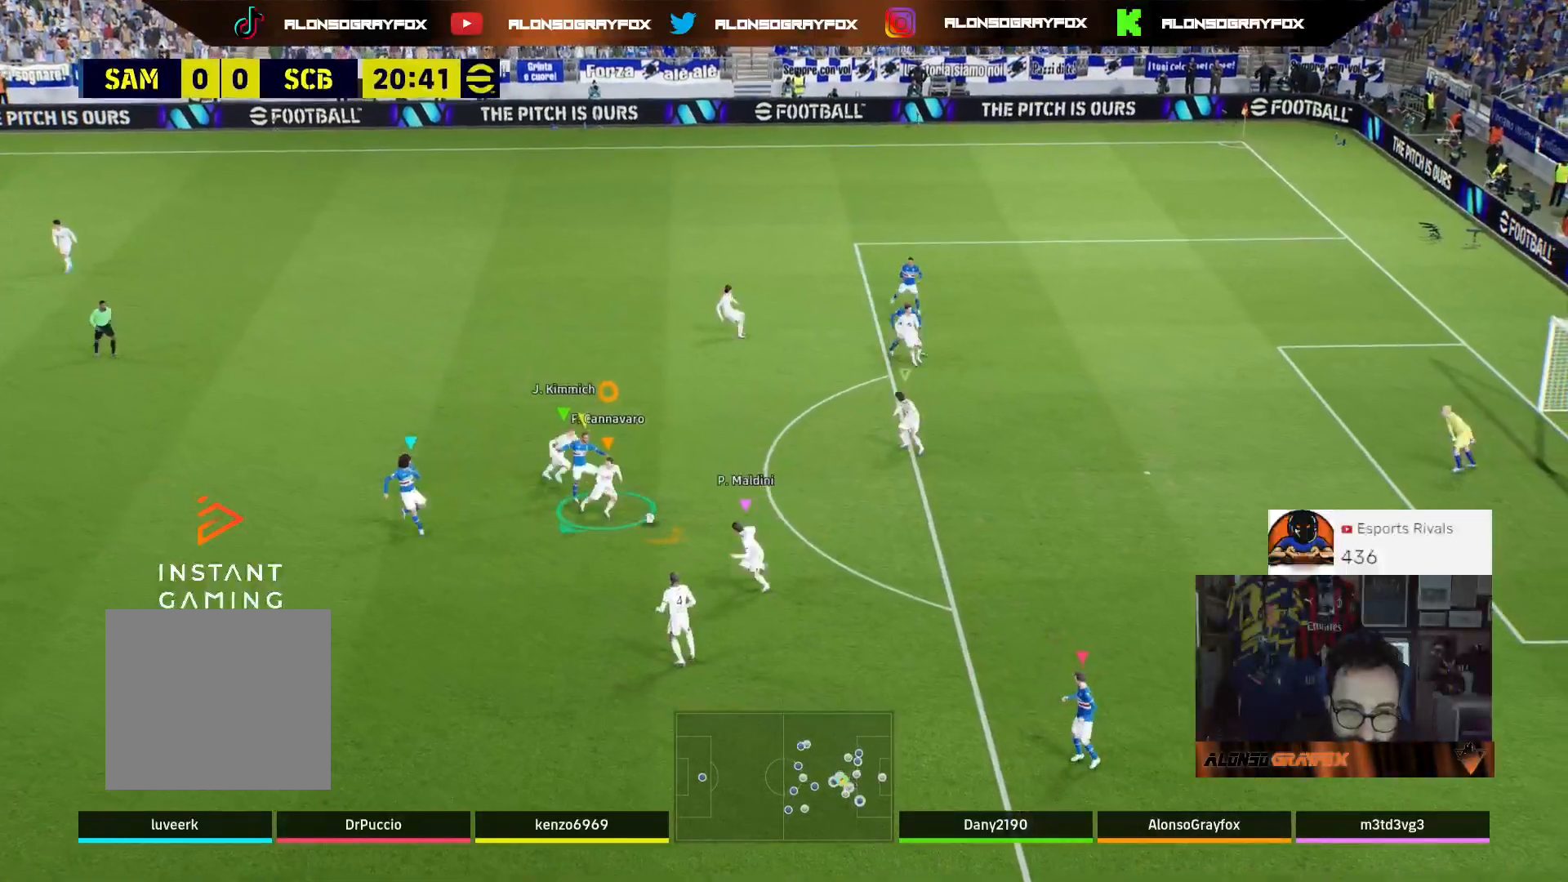
{"buttons": ["L3"], "left_stick": "down", "right_stick": "center", "events": []}
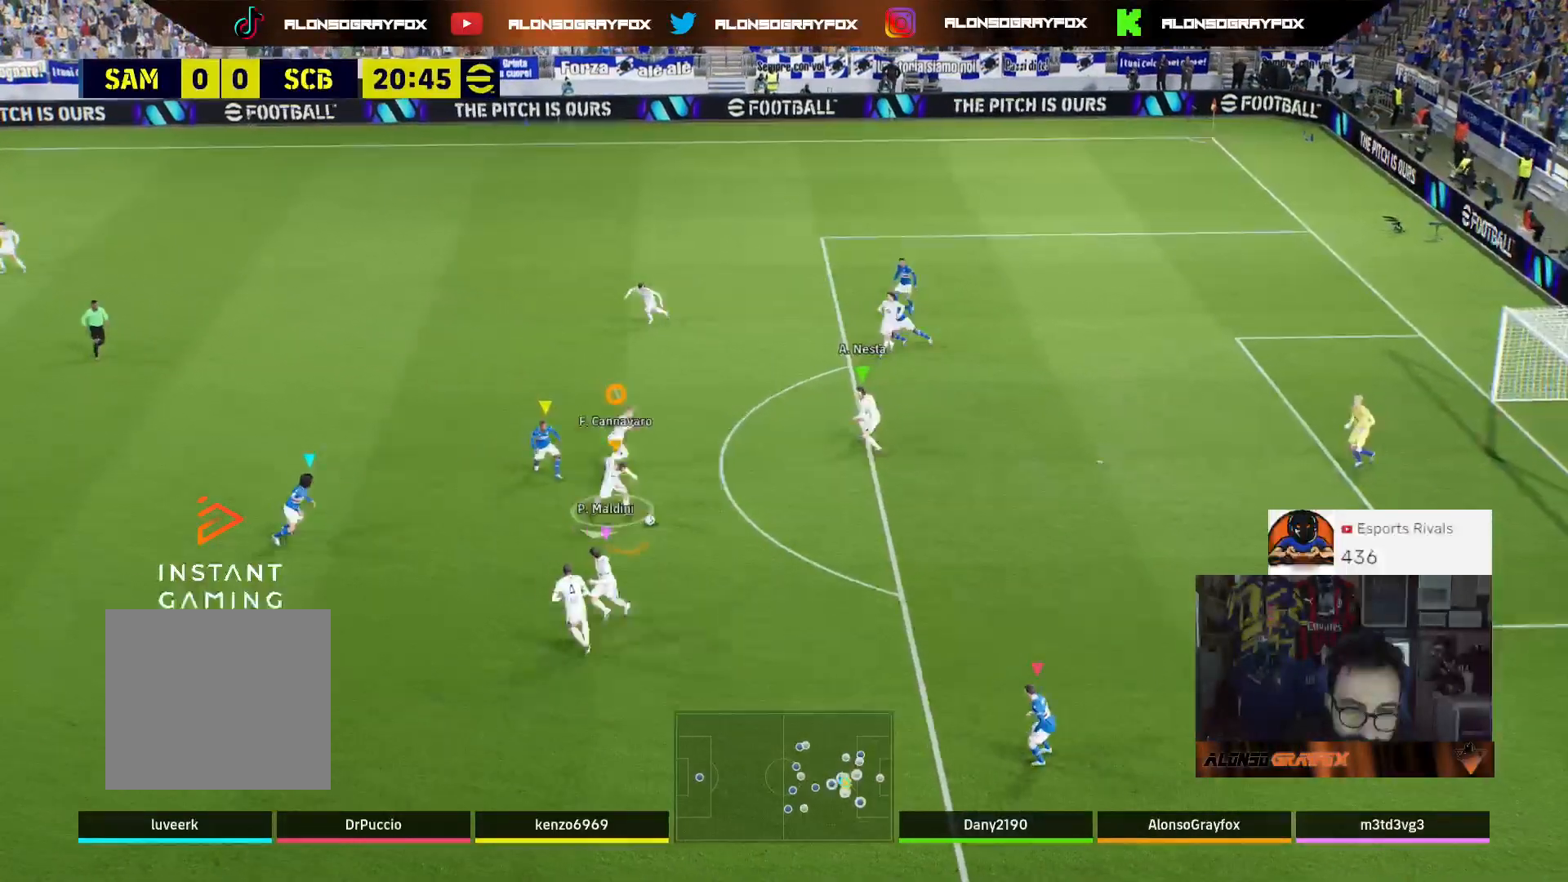
{"buttons": ["L3"], "left_stick": "left", "right_stick": "center", "events": [[100, "left_stick", "down-left"], [200, "SQUARE", "down"], [200, "left_stick", "left"], [367, "SQUARE", "up"]]}
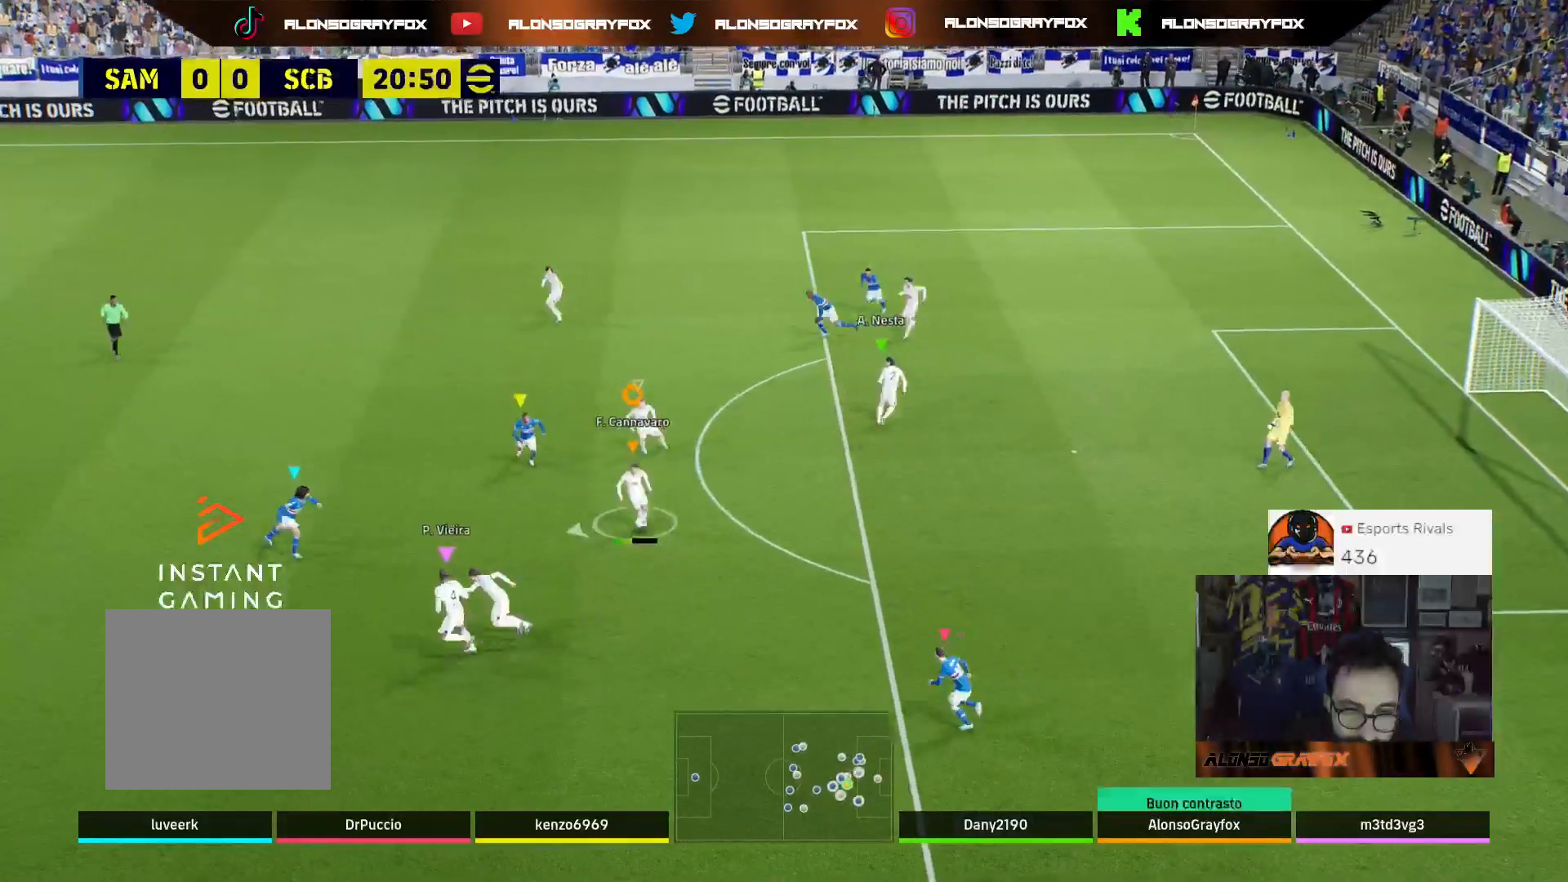
{"buttons": ["L3"], "left_stick": "left", "right_stick": "center", "events": []}
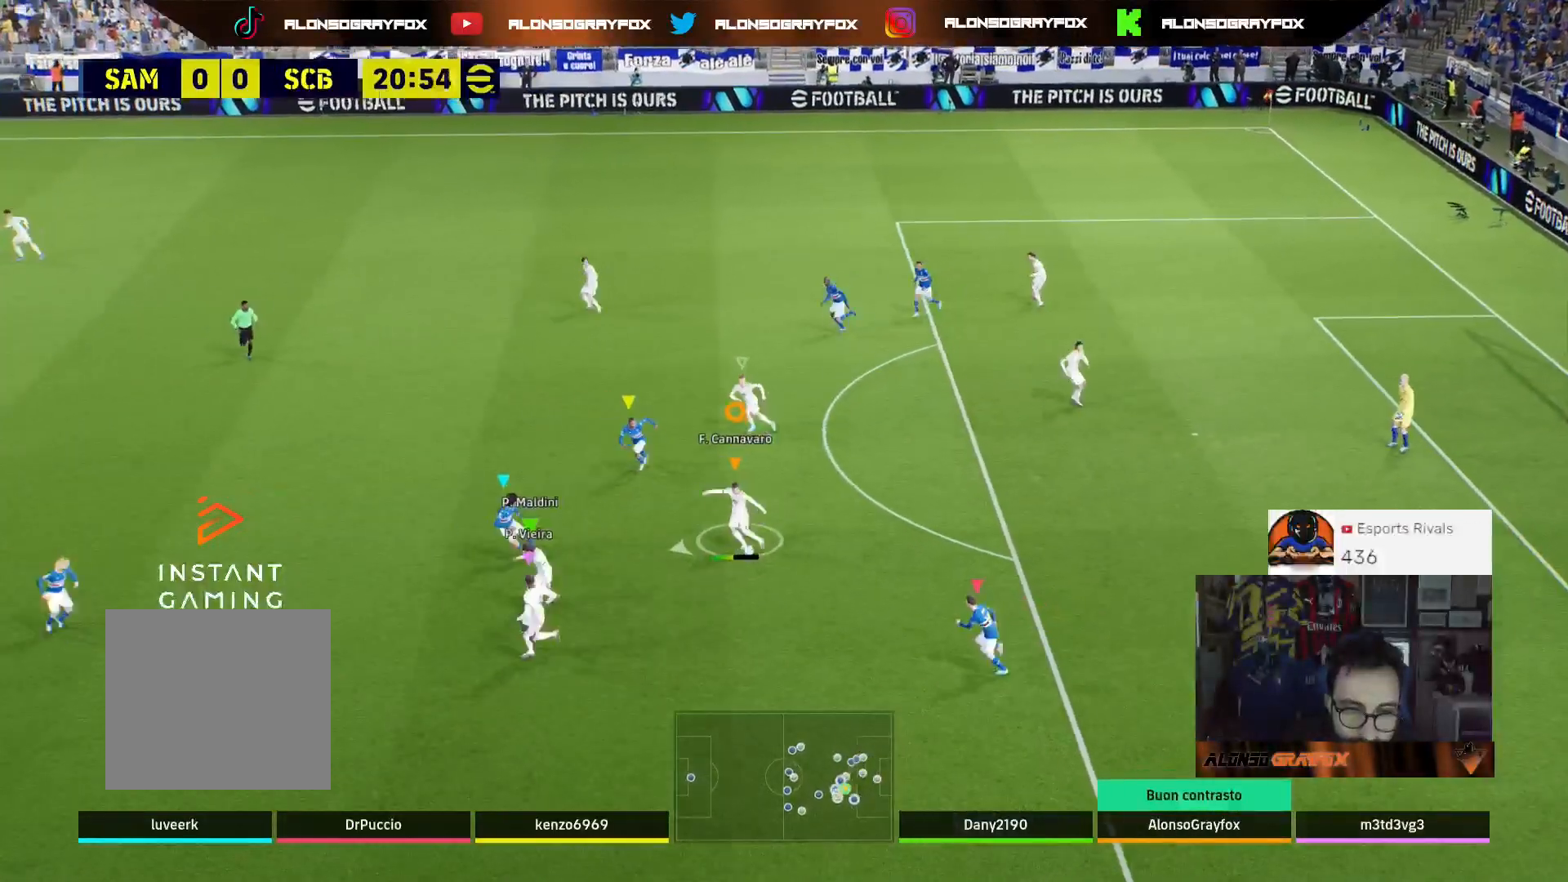
{"buttons": ["L3"], "left_stick": "left", "right_stick": "center", "events": []}
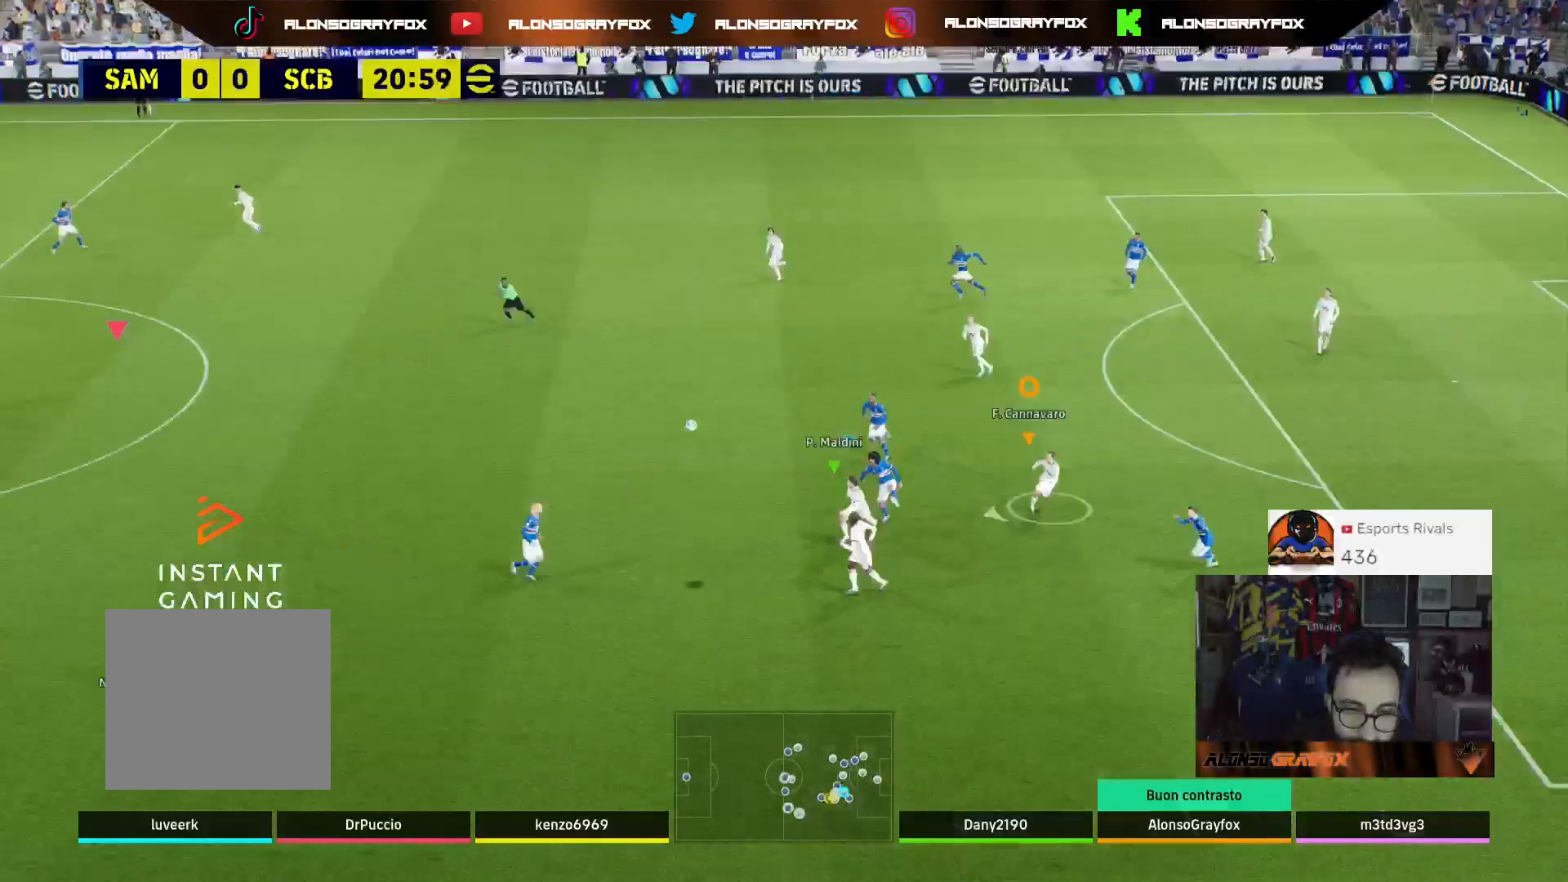
{"buttons": [], "left_stick": "down", "right_stick": "center", "events": [[200, "L3", "up"], [300, "left_stick", "down-left"], [433, "left_stick", "down"]]}
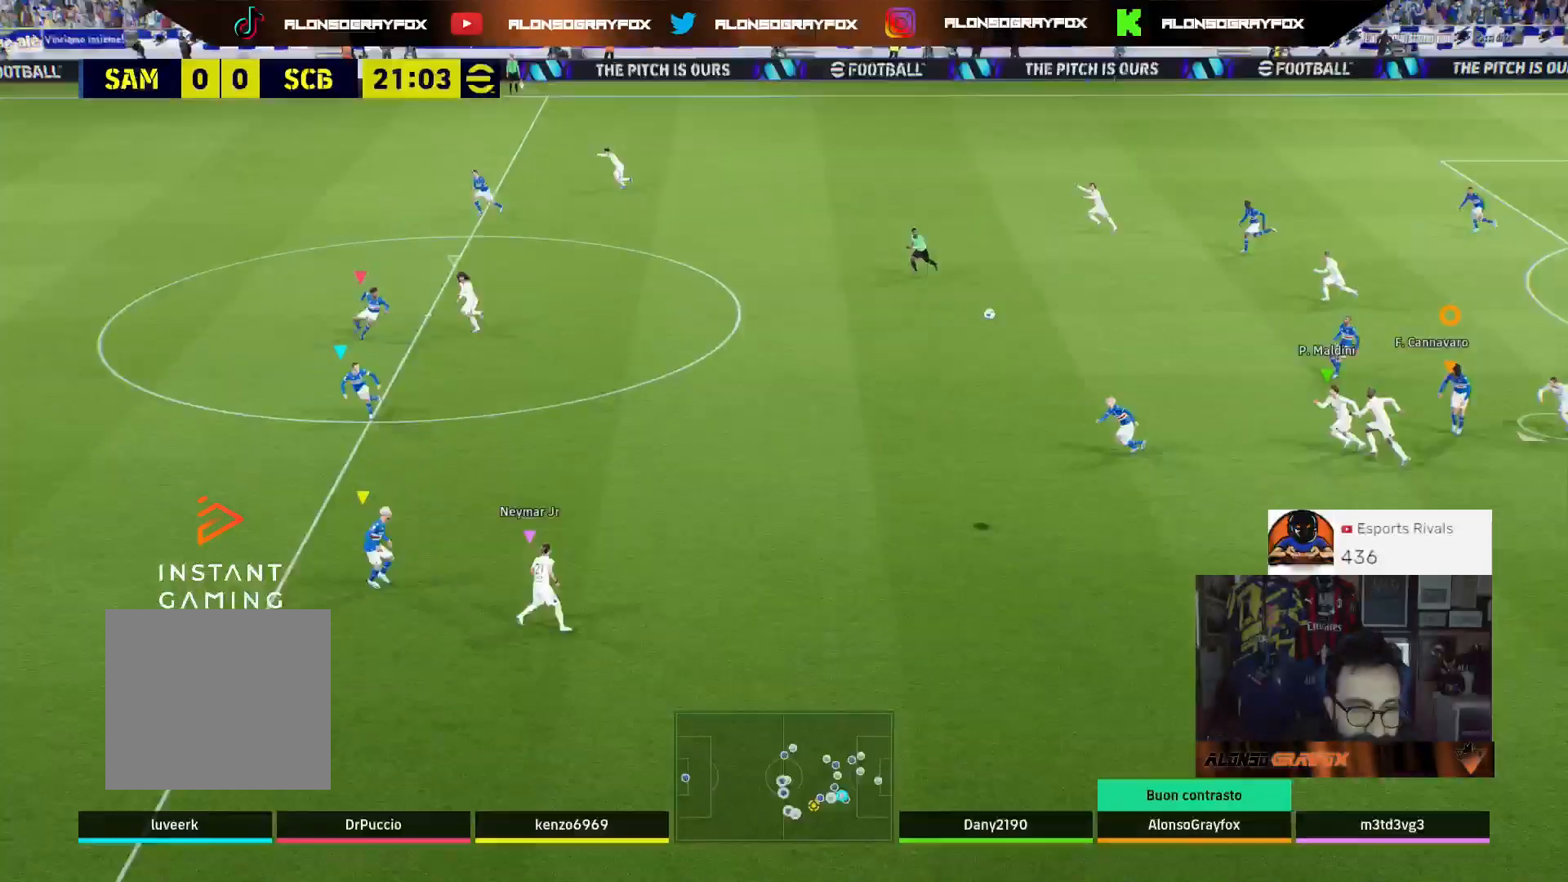
{"buttons": ["R2"], "left_stick": "down", "right_stick": "center", "events": [[233, "R2", "down"]]}
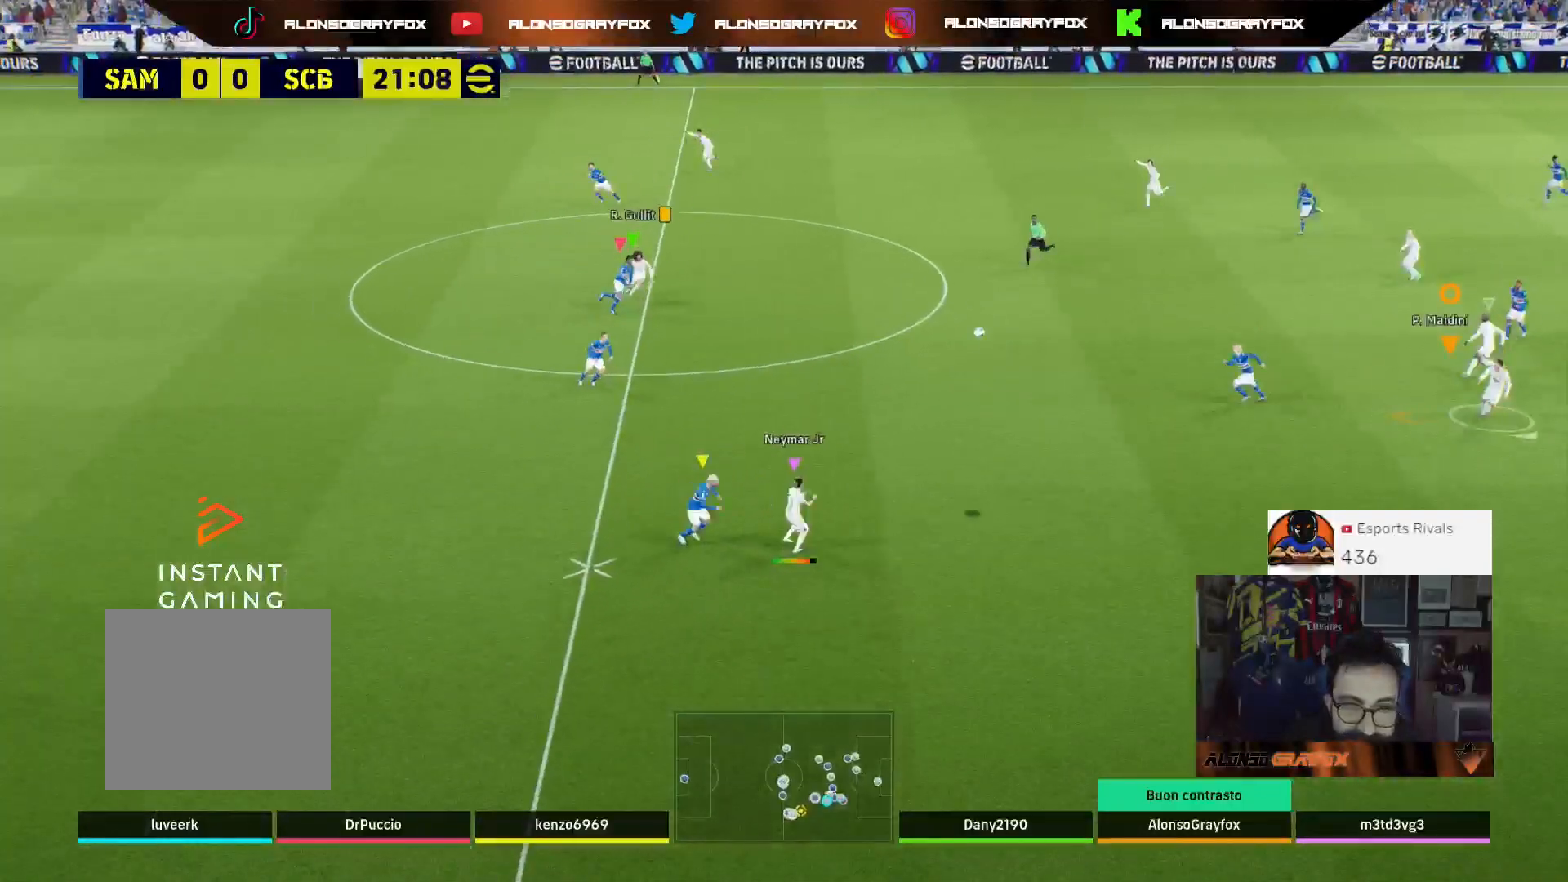
{"buttons": ["R2", "L3"], "left_stick": "down", "right_stick": "center", "events": [[467, "L3", "down"]]}
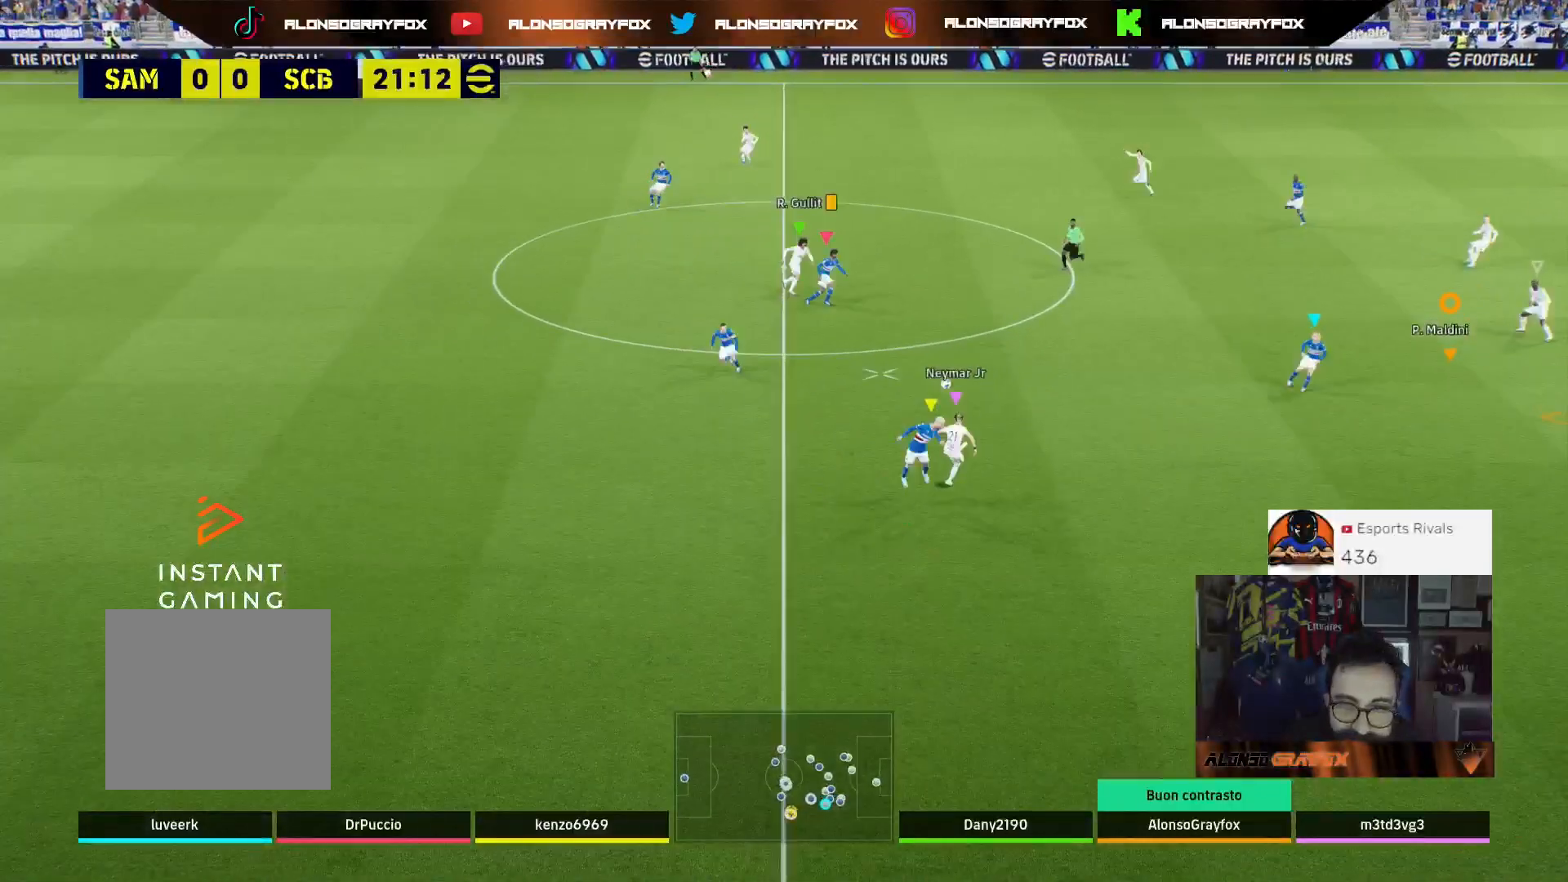
{"buttons": [], "left_stick": "down-right", "right_stick": "center", "events": [[267, "R2", "up"], [333, "L3", "up"], [367, "left_stick", "down-right"]]}
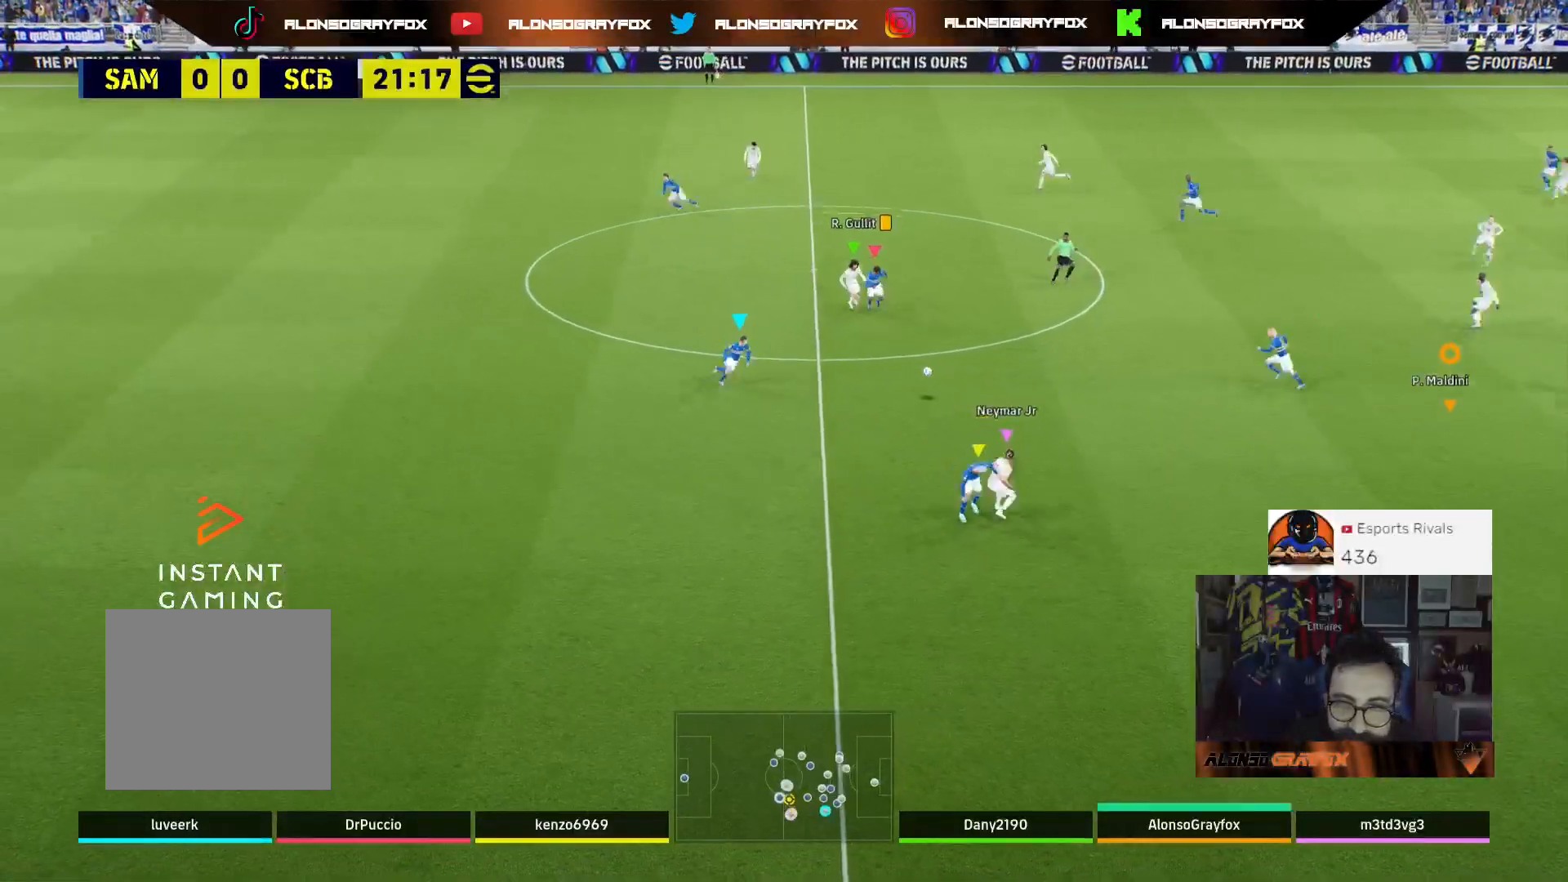
{"buttons": ["R1", "R2"], "left_stick": "up-left", "right_stick": "center", "events": [[33, "left_stick", "up-right"], [100, "left_stick", "up"], [200, "left_stick", "up-left"], [333, "R2", "down"], [400, "R1", "down"]]}
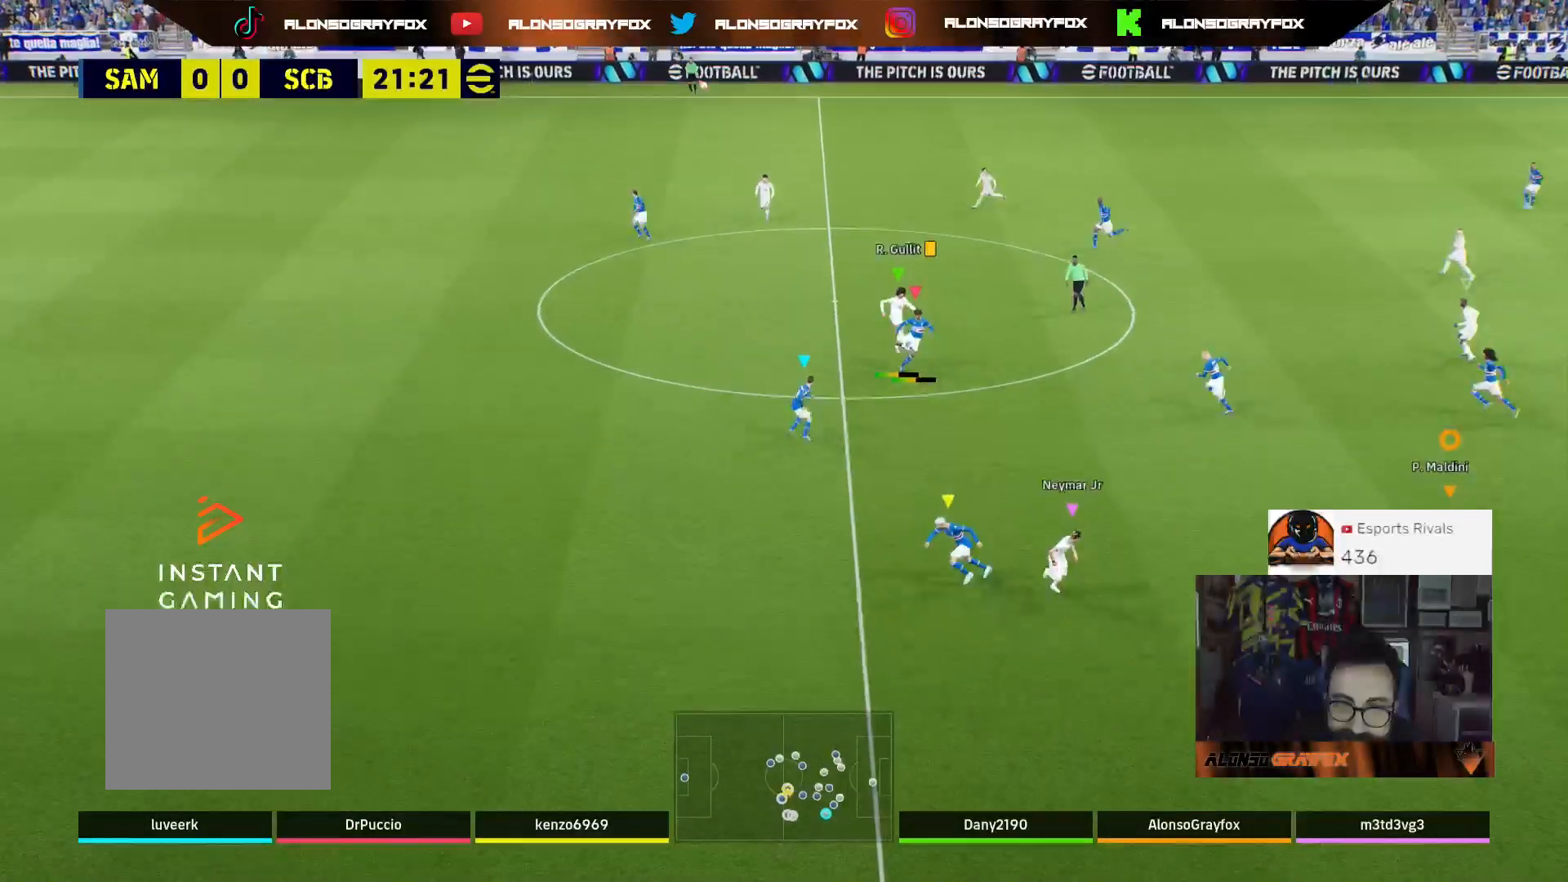
{"buttons": [], "left_stick": "down", "right_stick": "center", "events": [[467, "R1", "up"], [500, "R2", "up"], [500, "left_stick", "down"]]}
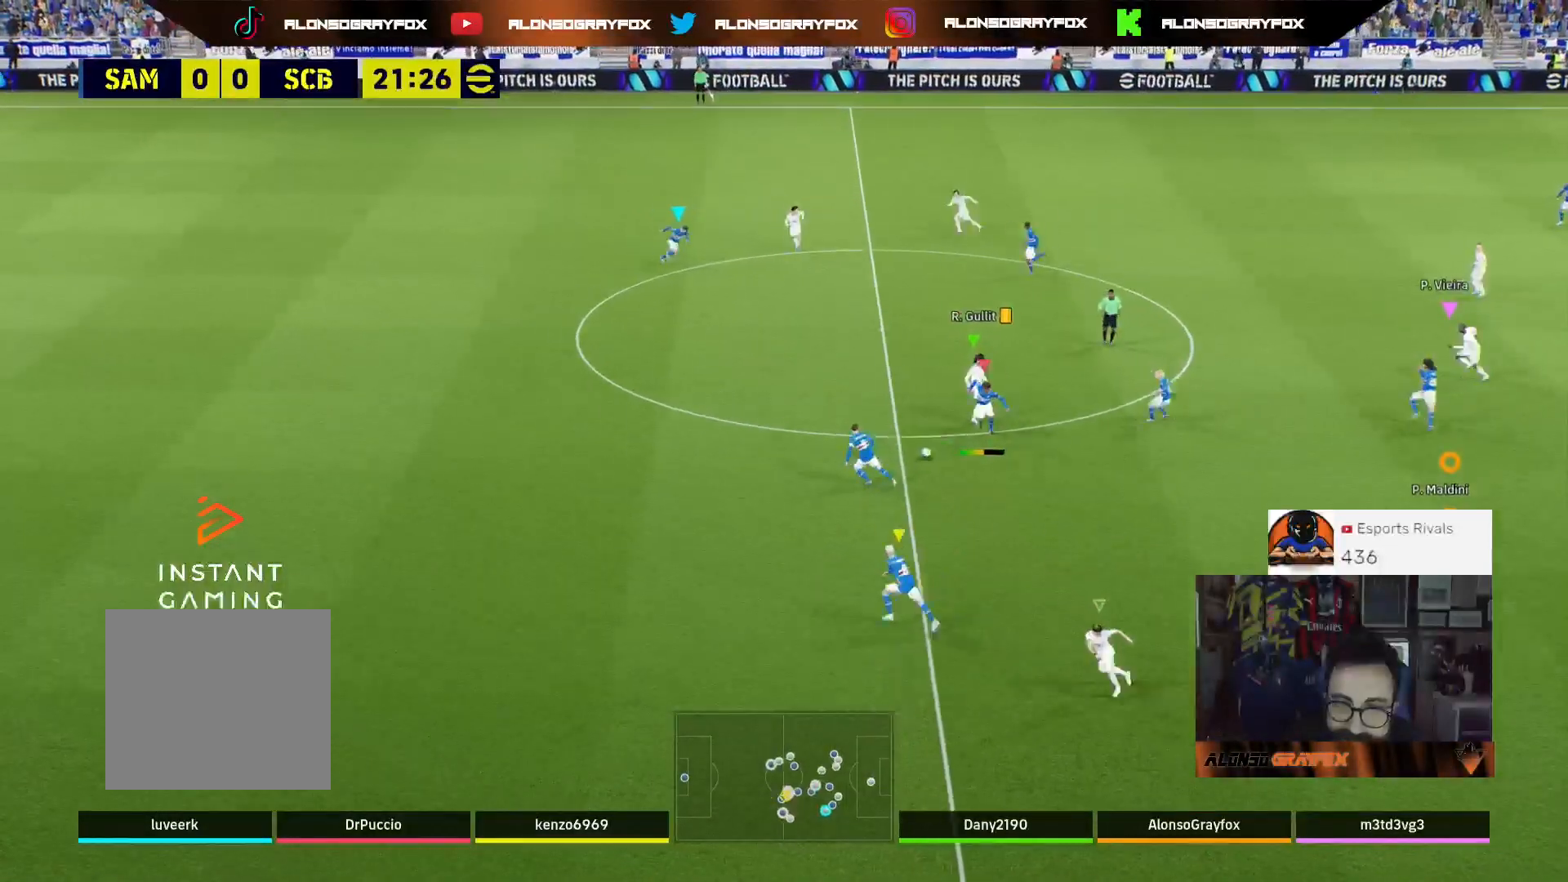
{"buttons": ["R2"], "left_stick": "down", "right_stick": "center", "events": [[500, "R2", "down"]]}